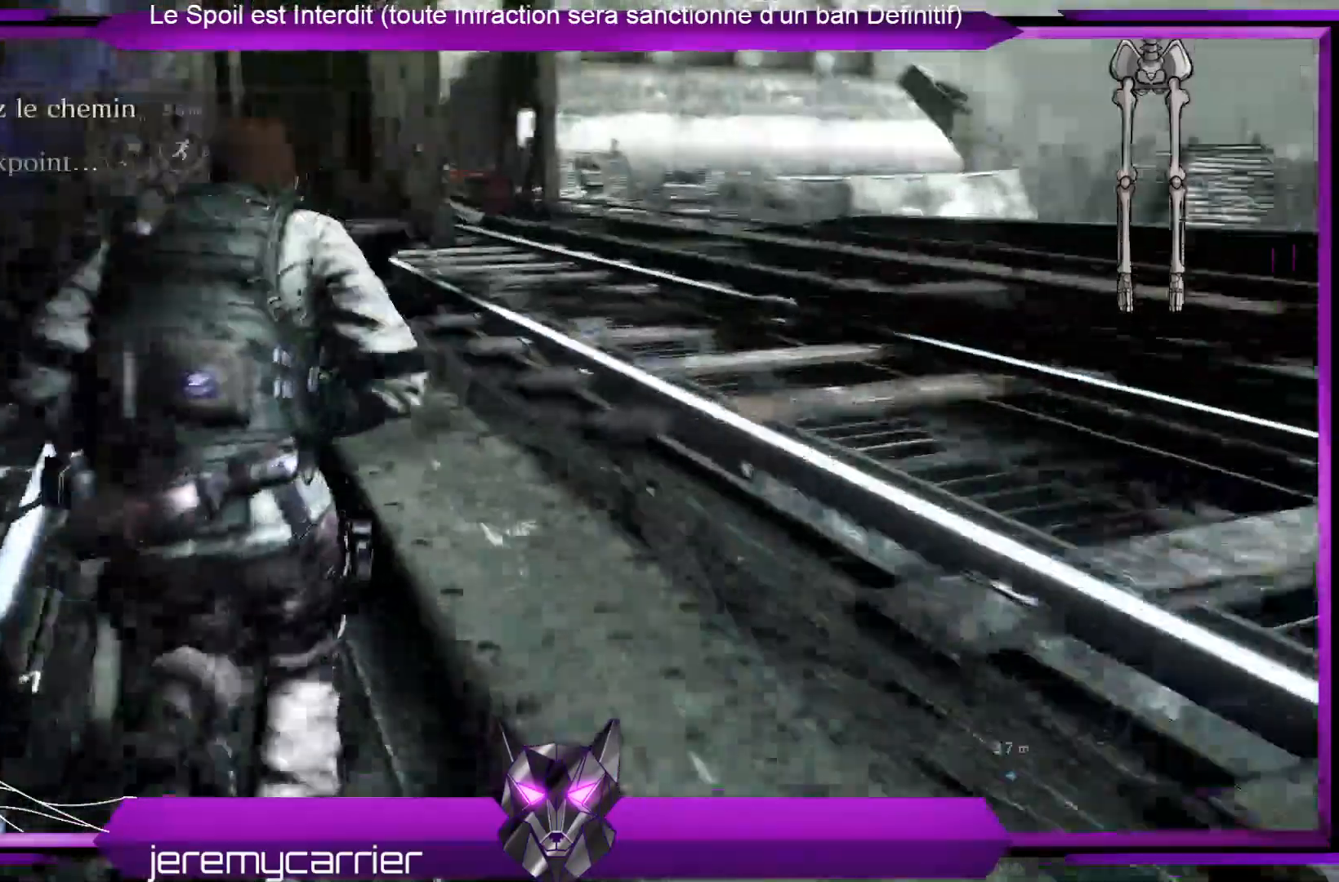
Gameplay with a controller (Xbox layout); each line is a JSON object with the inputs held at the frame after it. "events" lists button and stick changes between this image and that frame as [ms after this image, input, new state], when the widget could be followed in between.
{"buttons": [], "left_stick": "up-right", "right_stick": "left", "events": [[133, "L3", "up"], [133, "right_stick", "left"], [167, "left_stick", "up-right"]]}
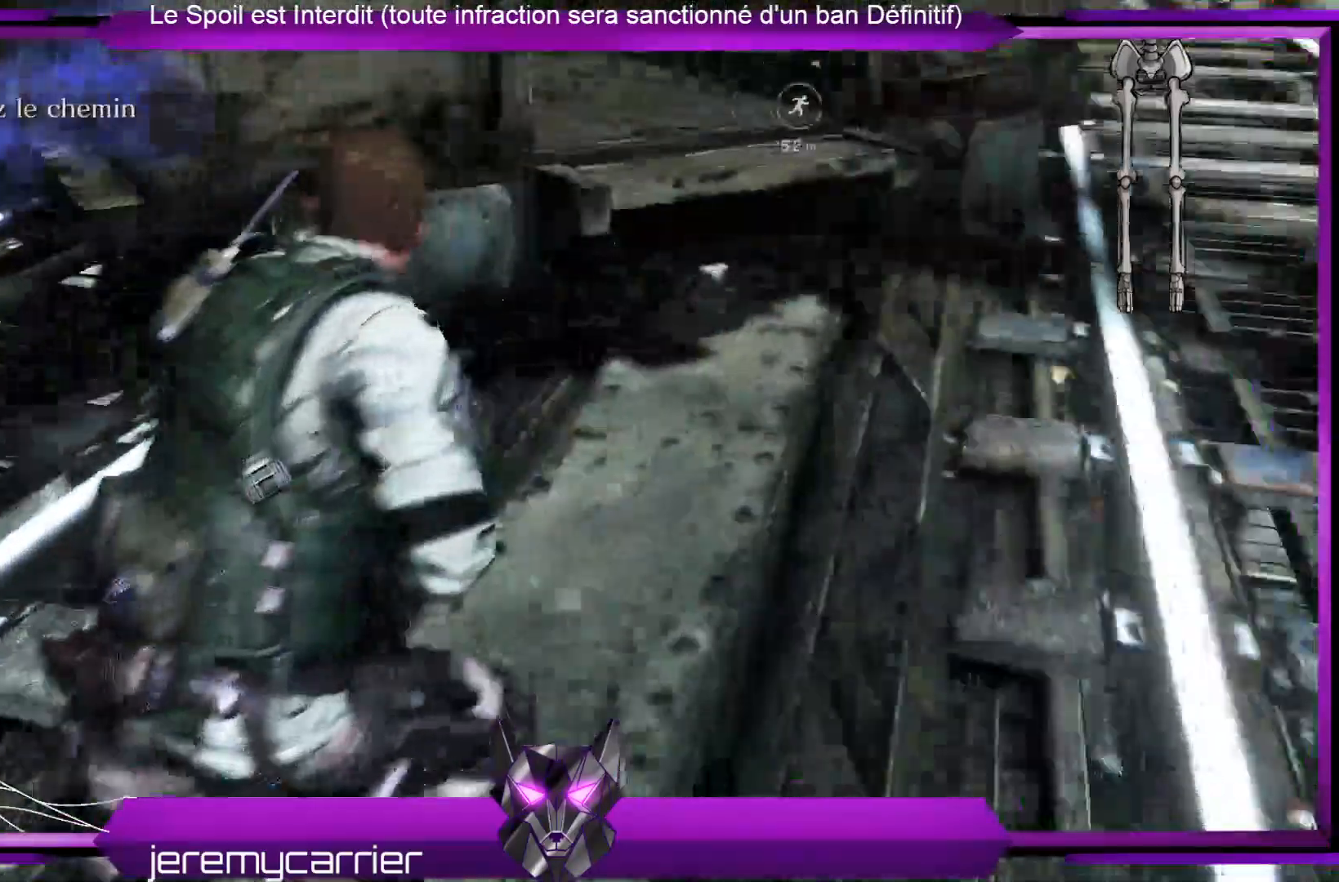
{"buttons": [], "left_stick": "up-right", "right_stick": "up-left", "events": [[67, "right_stick", "center"], [434, "right_stick", "up-left"]]}
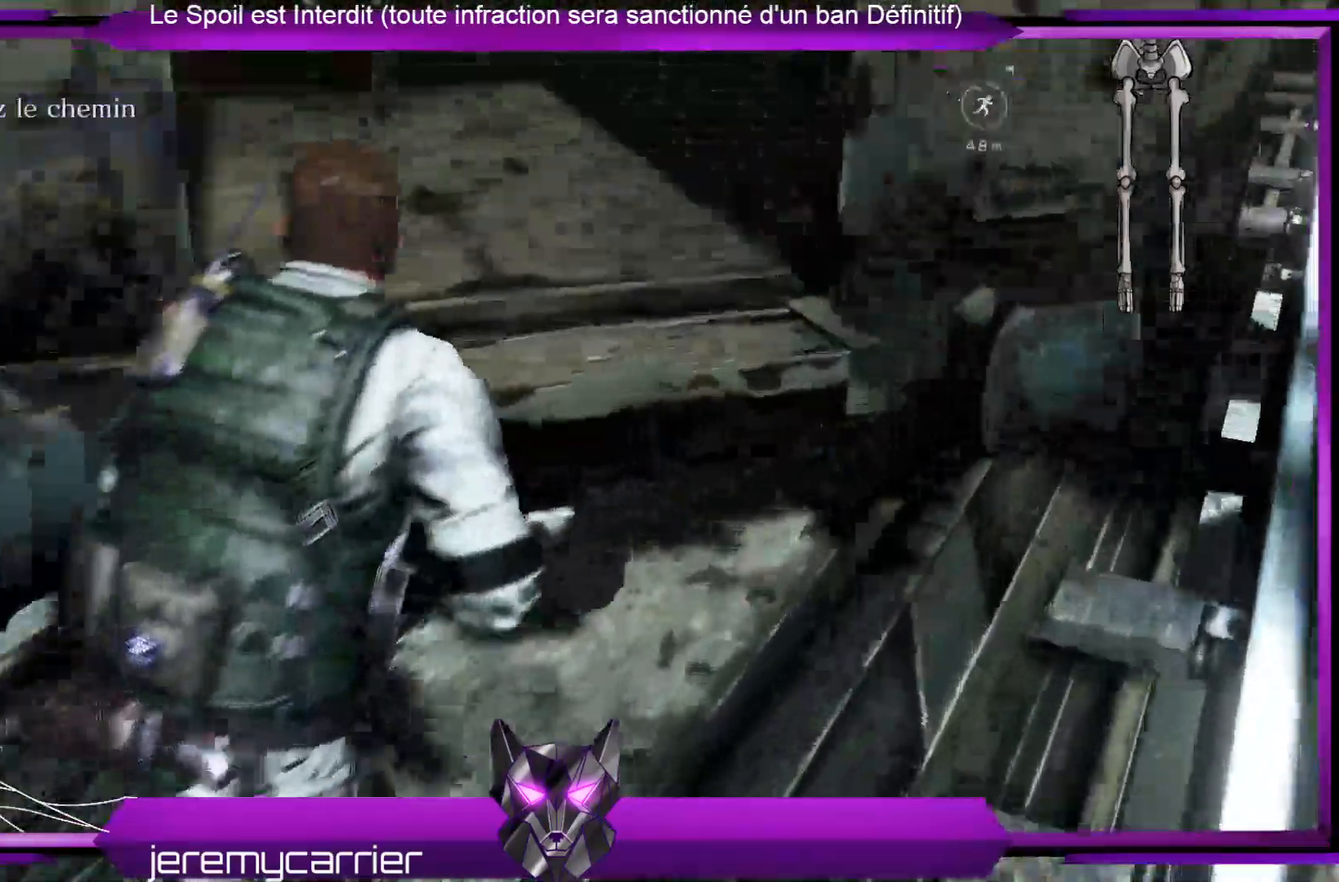
{"buttons": [], "left_stick": "up-left", "right_stick": "center", "events": [[67, "right_stick", "center"], [134, "left_stick", "up"], [167, "A", "down"], [267, "A", "up"], [334, "left_stick", "up-left"]]}
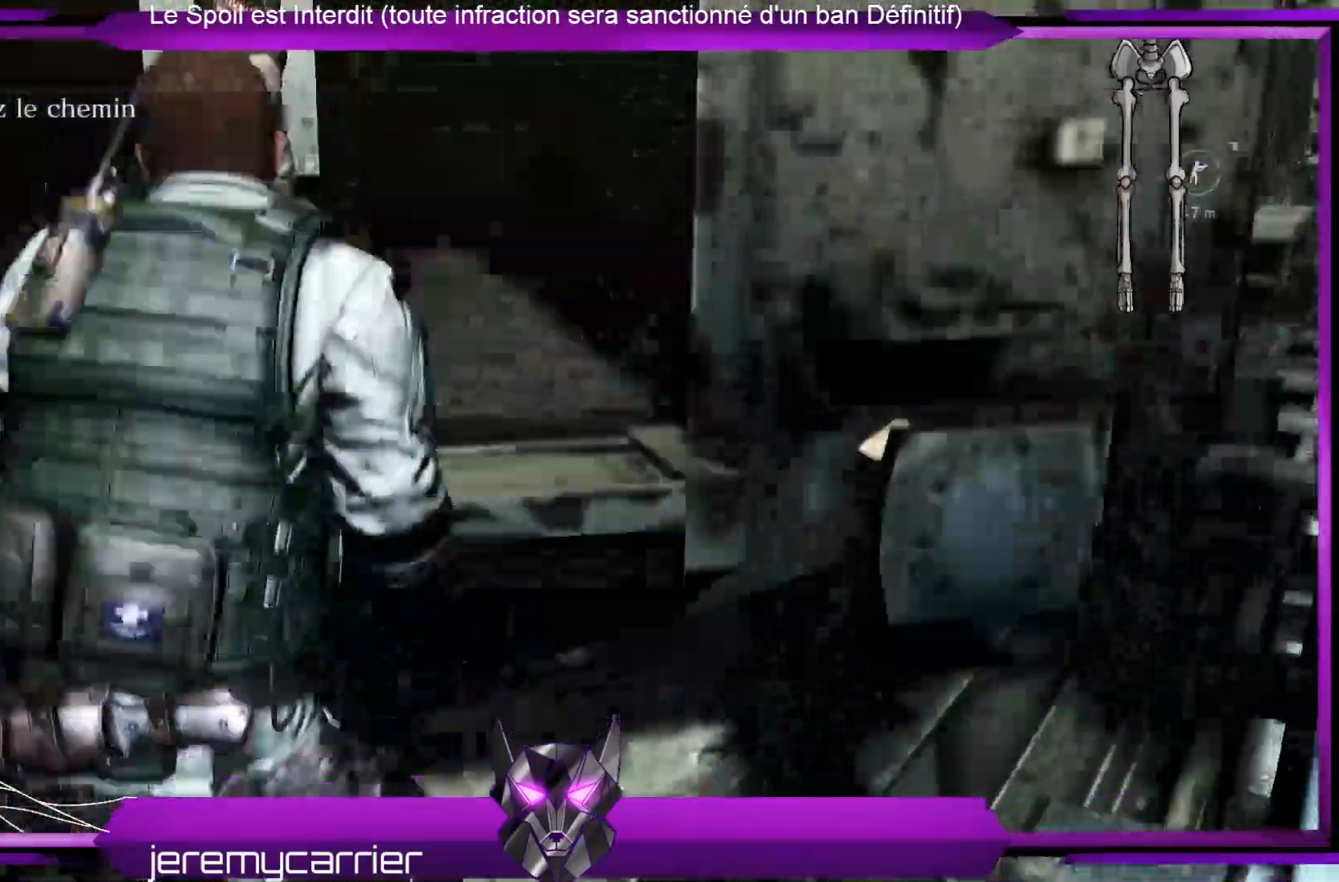
{"buttons": [], "left_stick": "up-right", "right_stick": "left", "events": [[234, "left_stick", "up-right"], [435, "right_stick", "left"]]}
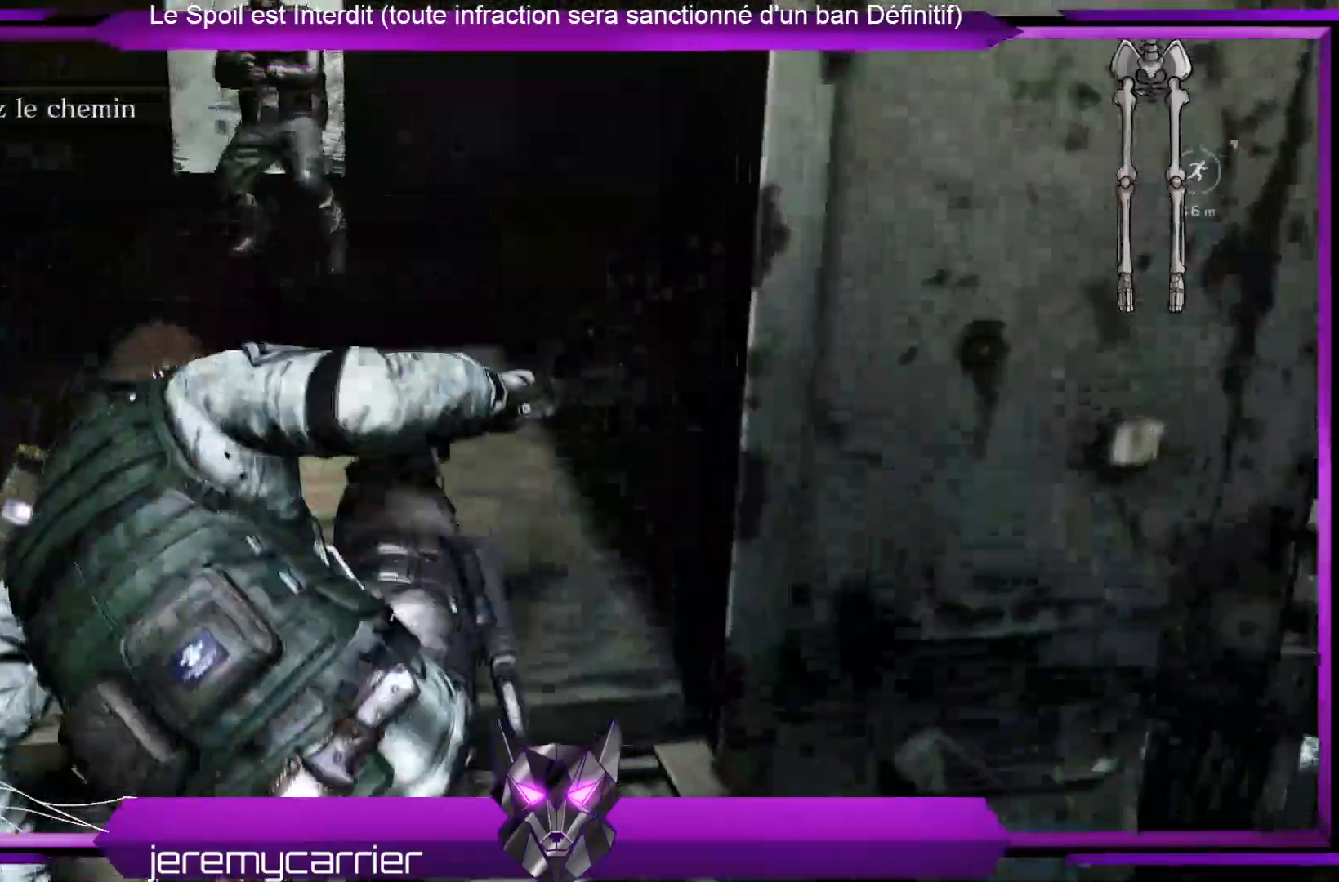
{"buttons": ["L2"], "left_stick": "up", "right_stick": "up-right", "events": [[133, "left_stick", "up"], [167, "right_stick", "center"], [367, "L2", "down"], [401, "right_stick", "up-right"]]}
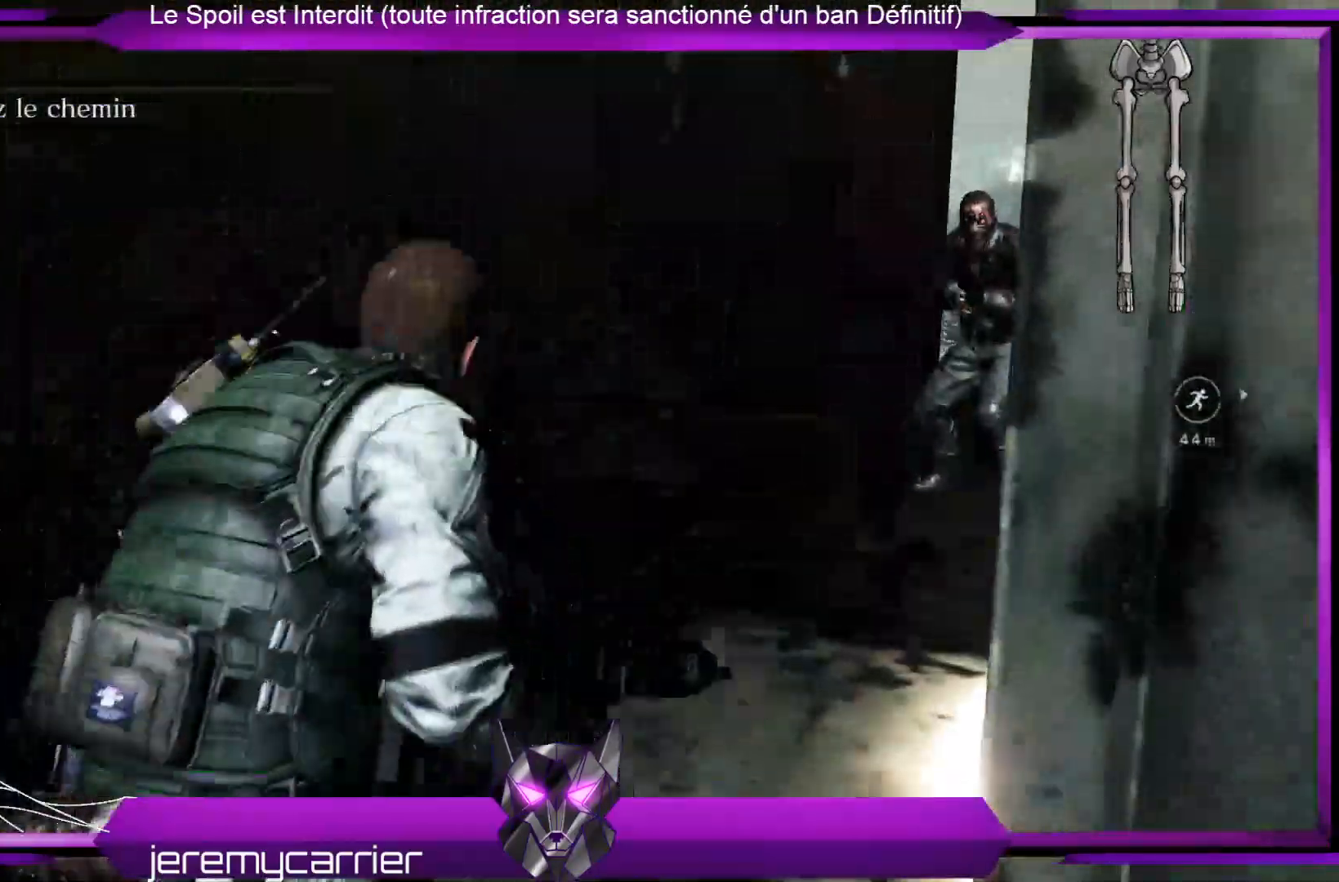
{"buttons": ["L2"], "left_stick": "up", "right_stick": "right", "events": [[133, "right_stick", "right"], [267, "right_stick", "center"], [501, "right_stick", "right"]]}
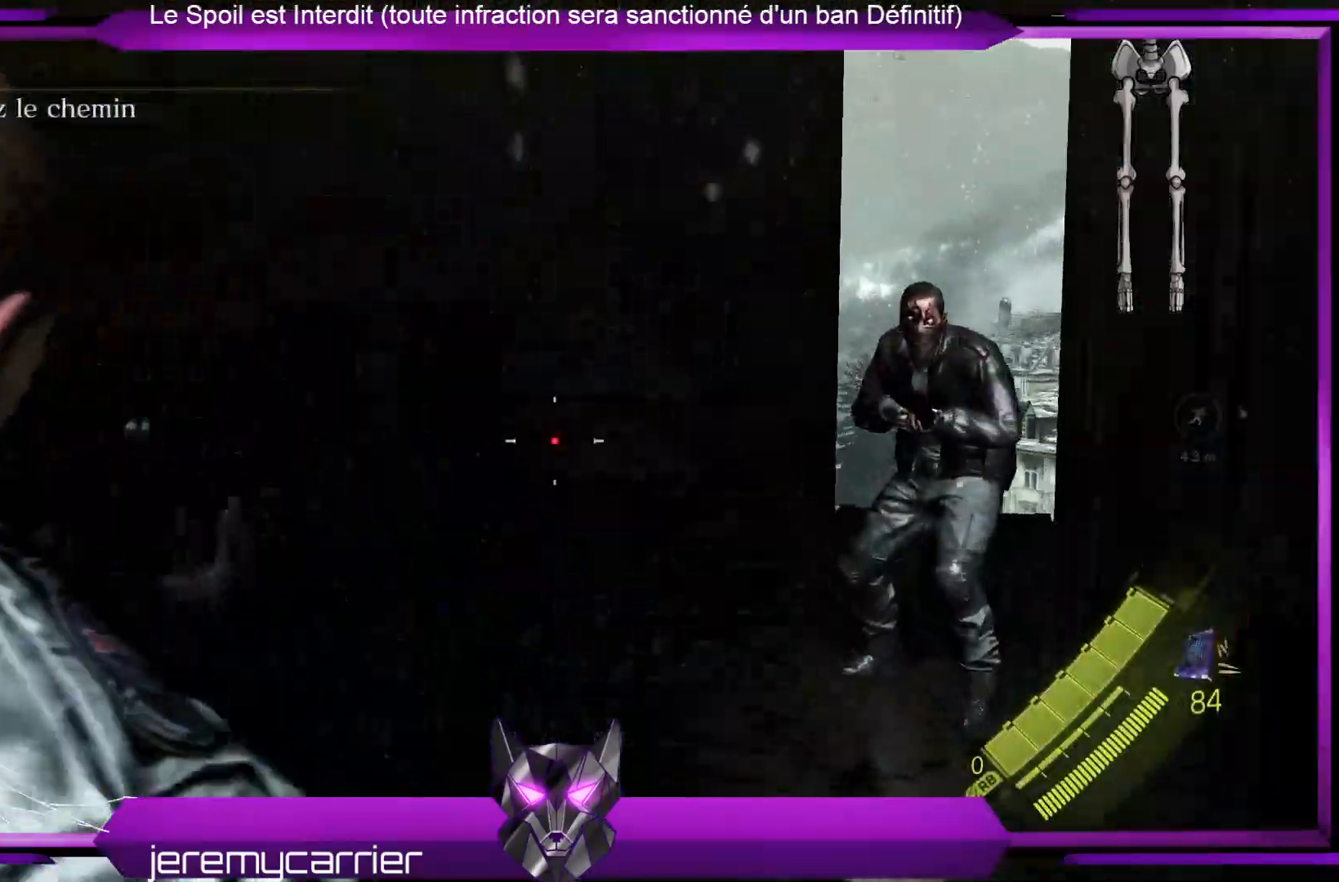
{"buttons": ["L2"], "left_stick": "up", "right_stick": "center", "events": [[401, "right_stick", "center"]]}
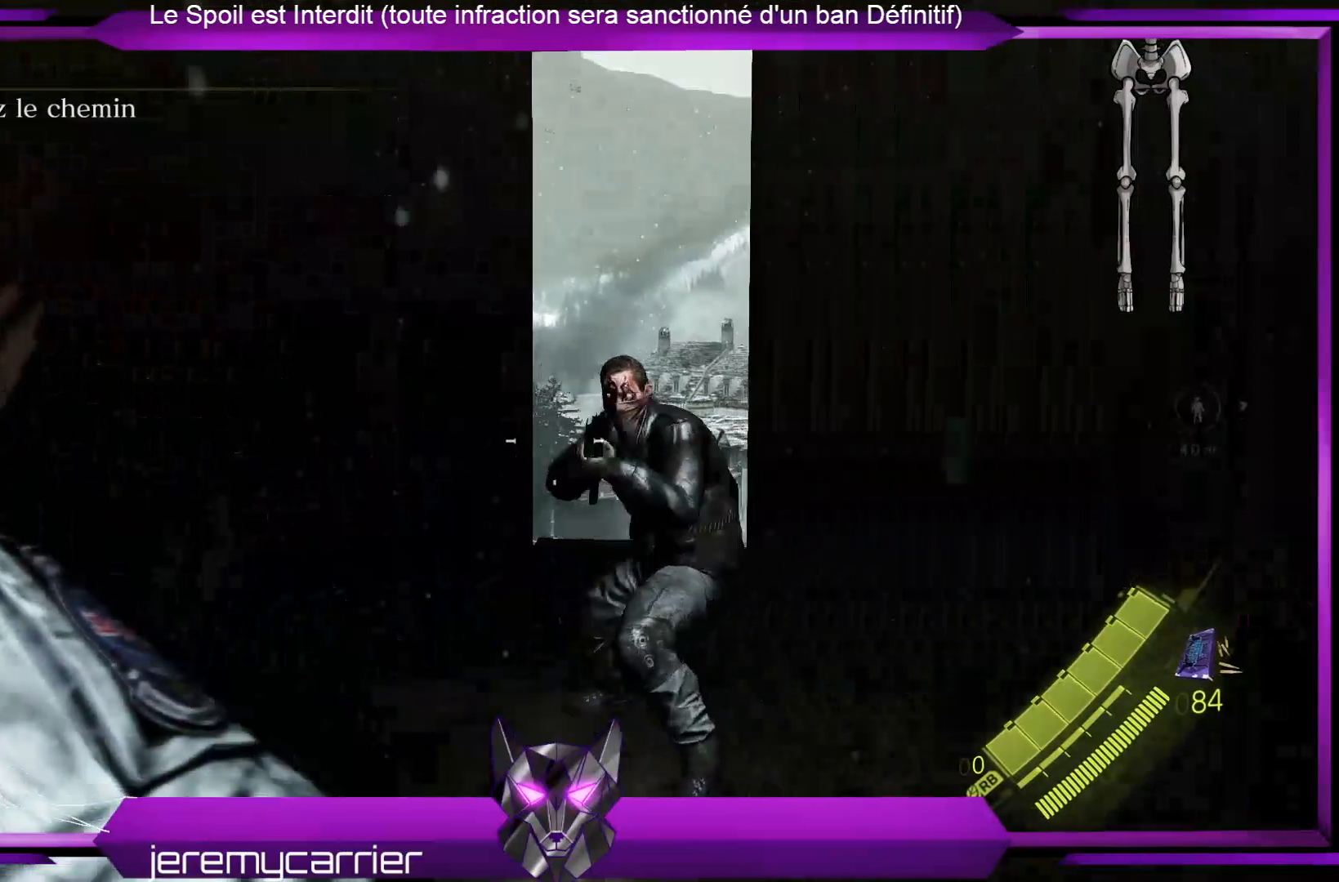
{"buttons": ["L2", "R2"], "left_stick": "up", "right_stick": "center", "events": [[34, "R2", "down"], [234, "right_stick", "down-right"], [401, "right_stick", "center"]]}
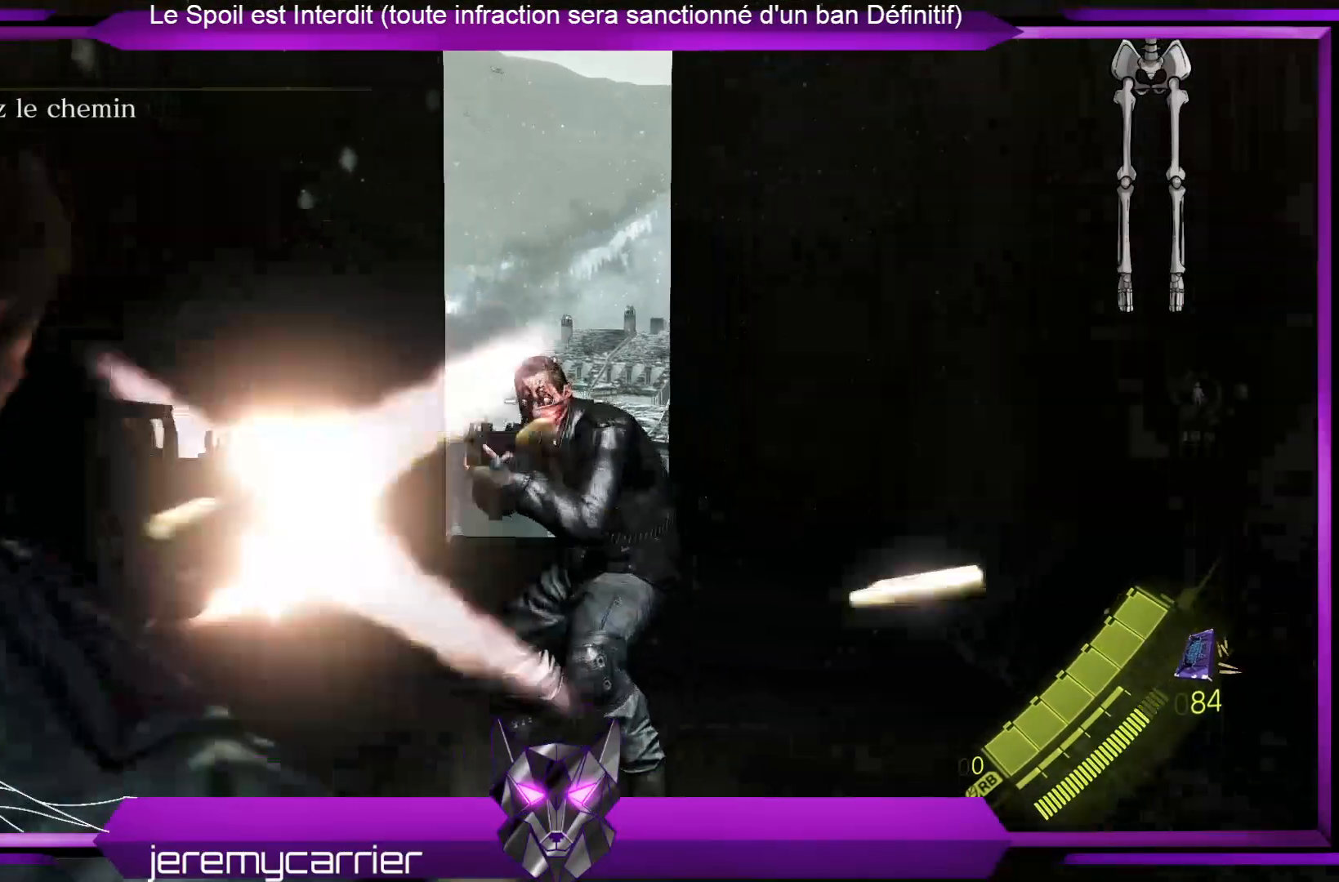
{"buttons": ["L2"], "left_stick": "up", "right_stick": "center", "events": [[468, "R2", "up"]]}
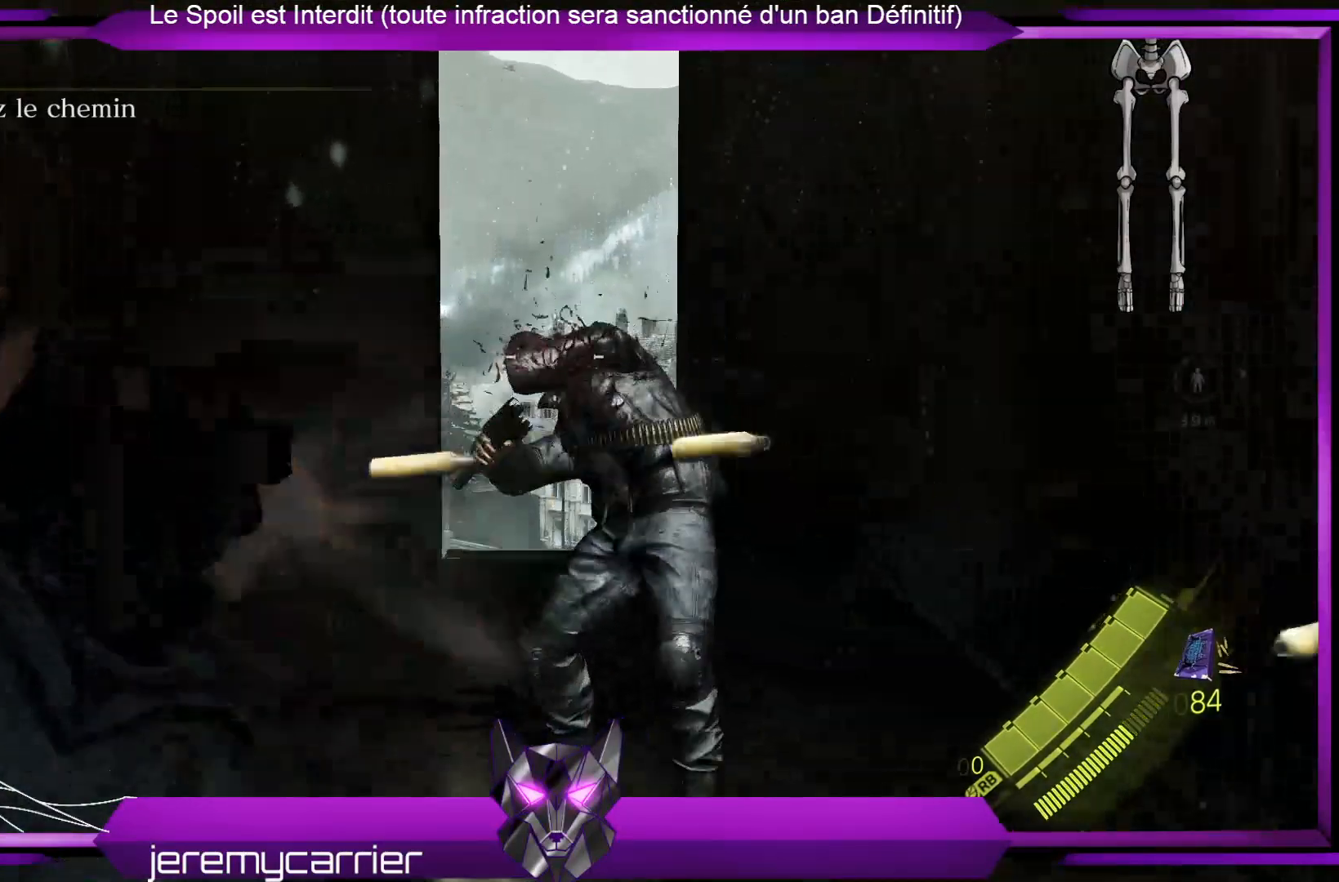
{"buttons": [], "left_stick": "up", "right_stick": "center", "events": [[133, "L2", "up"]]}
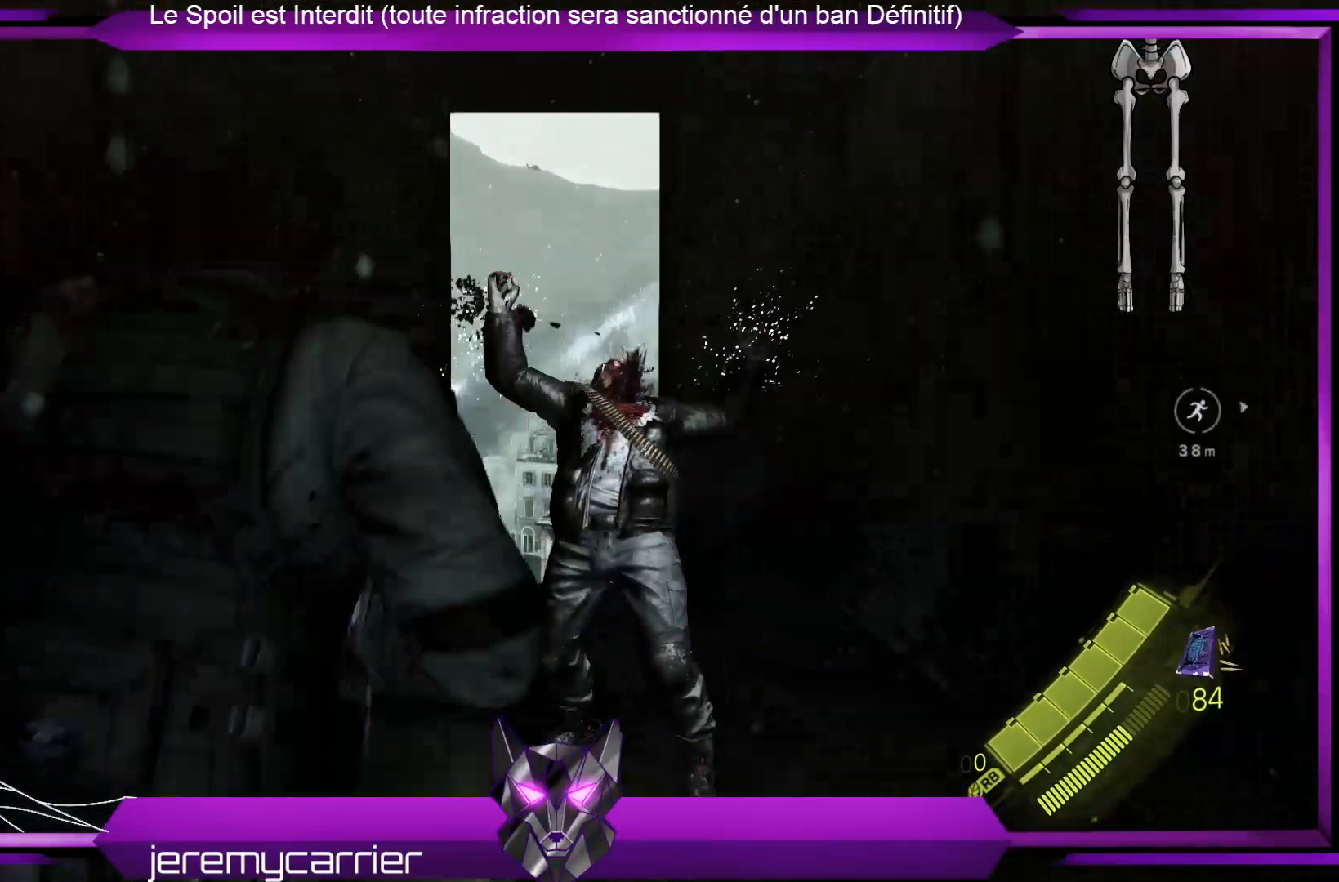
{"buttons": [], "left_stick": "up", "right_stick": "center", "events": [[67, "right_stick", "down"], [301, "right_stick", "center"]]}
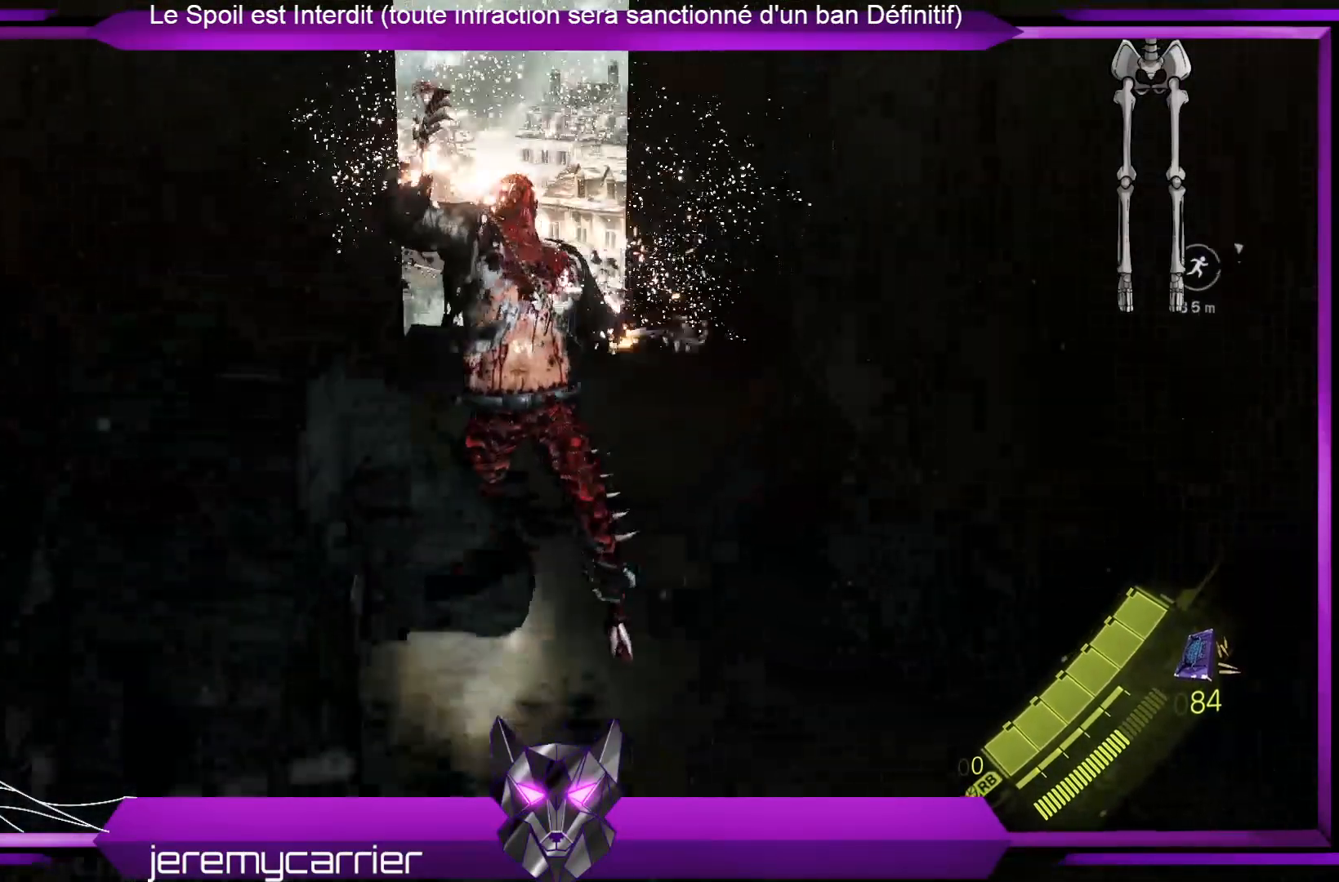
{"buttons": [], "left_stick": "up", "right_stick": "center", "events": [[334, "X", "down"], [401, "X", "up"]]}
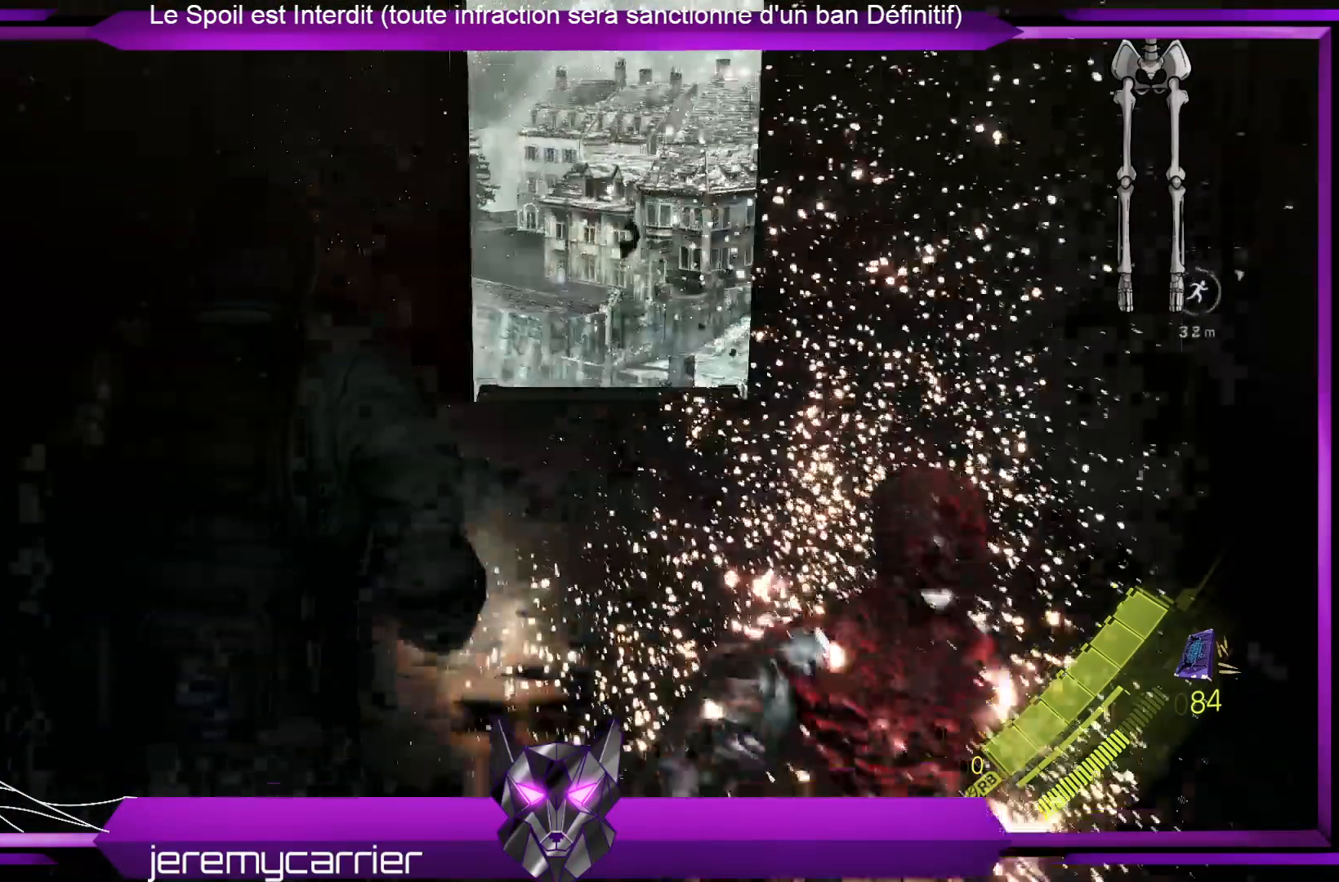
{"buttons": [], "left_stick": "up-left", "right_stick": "right", "events": [[167, "right_stick", "right"], [401, "left_stick", "up-left"]]}
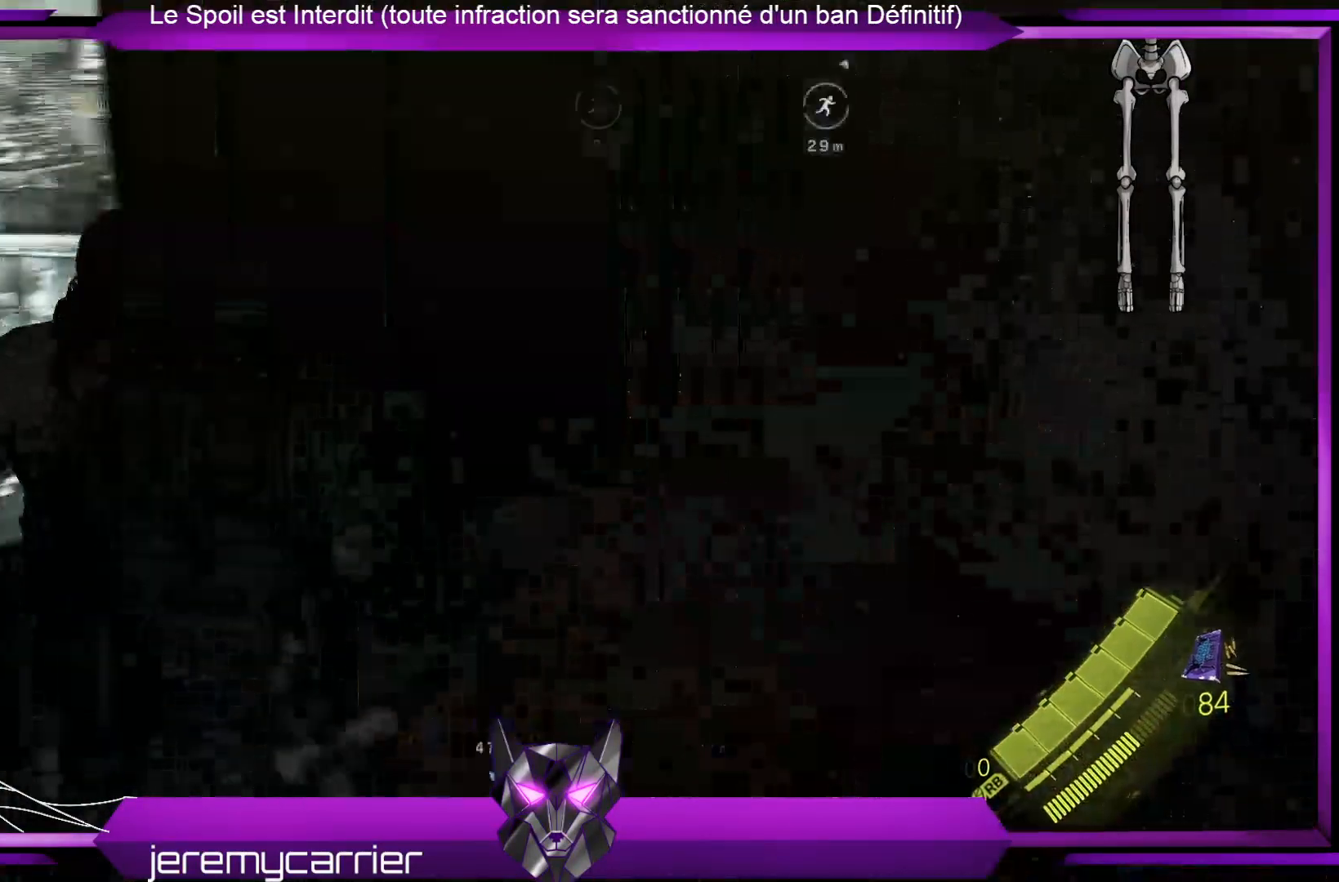
{"buttons": [], "left_stick": "center", "right_stick": "right", "events": [[267, "left_stick", "up-right"], [401, "left_stick", "center"]]}
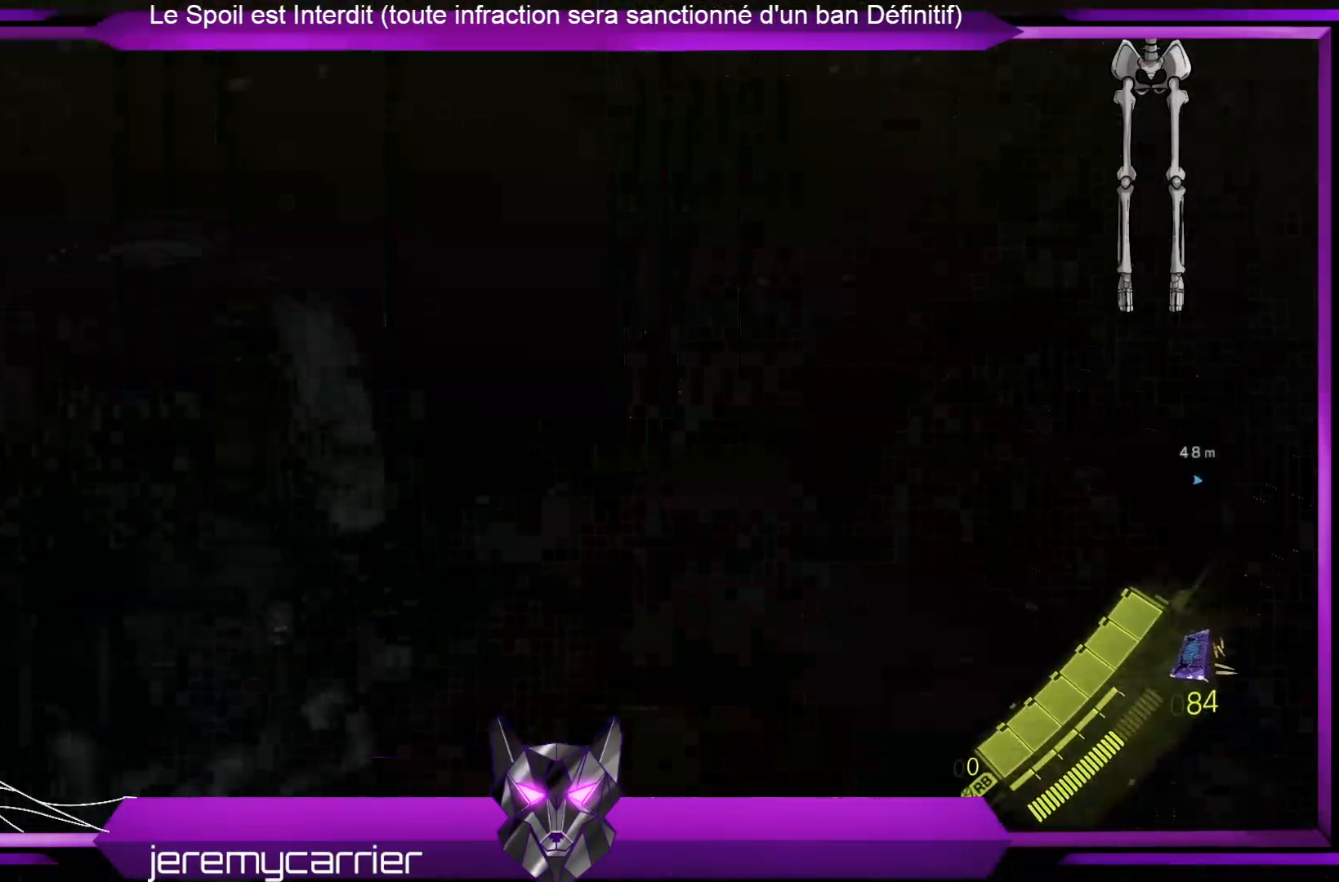
{"buttons": ["L2"], "left_stick": "center", "right_stick": "center", "events": [[300, "L2", "down"], [300, "right_stick", "center"]]}
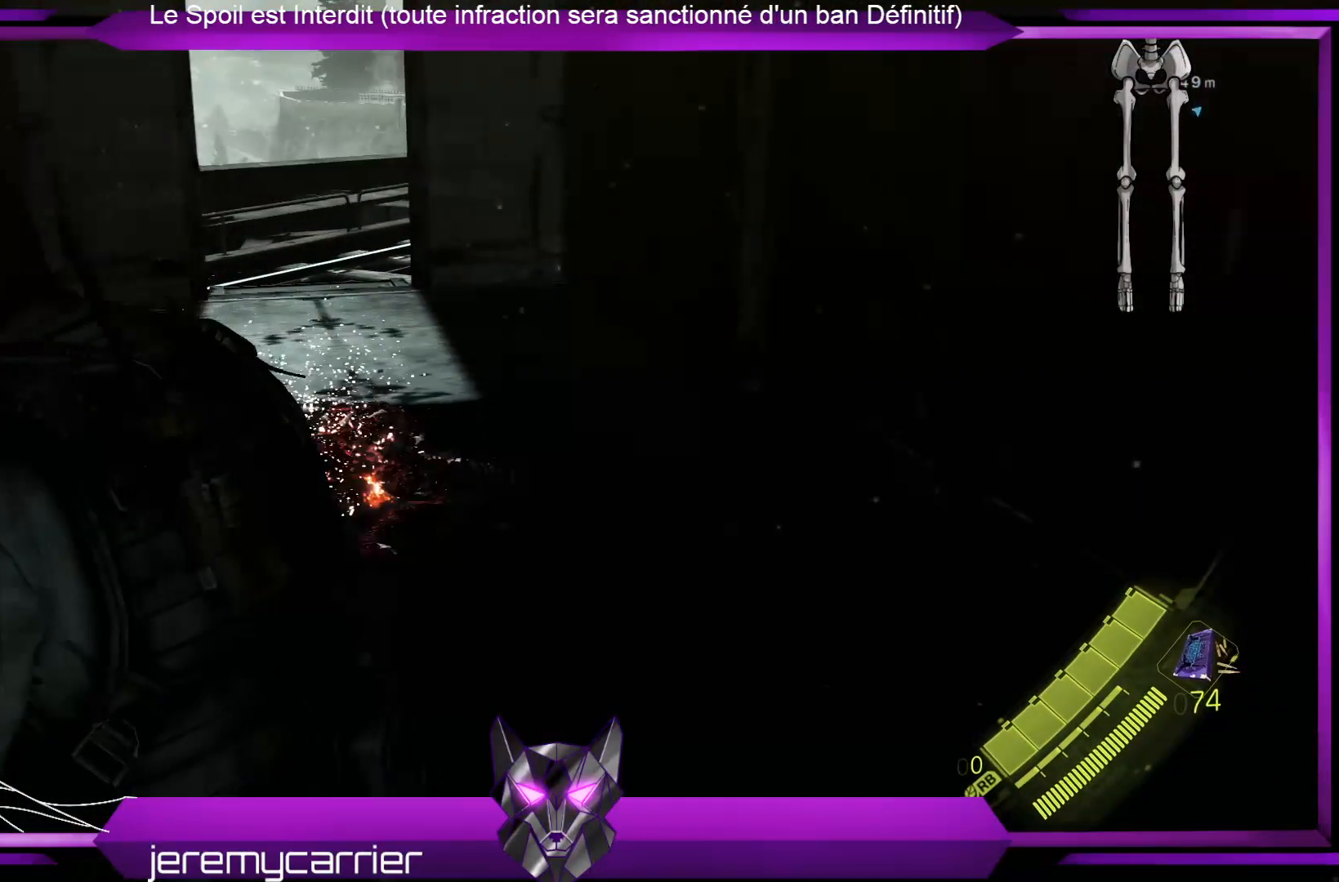
{"buttons": ["L2"], "left_stick": "up", "right_stick": "center", "events": [[134, "right_stick", "up-left"], [200, "left_stick", "up"], [200, "right_stick", "left"], [334, "right_stick", "center"]]}
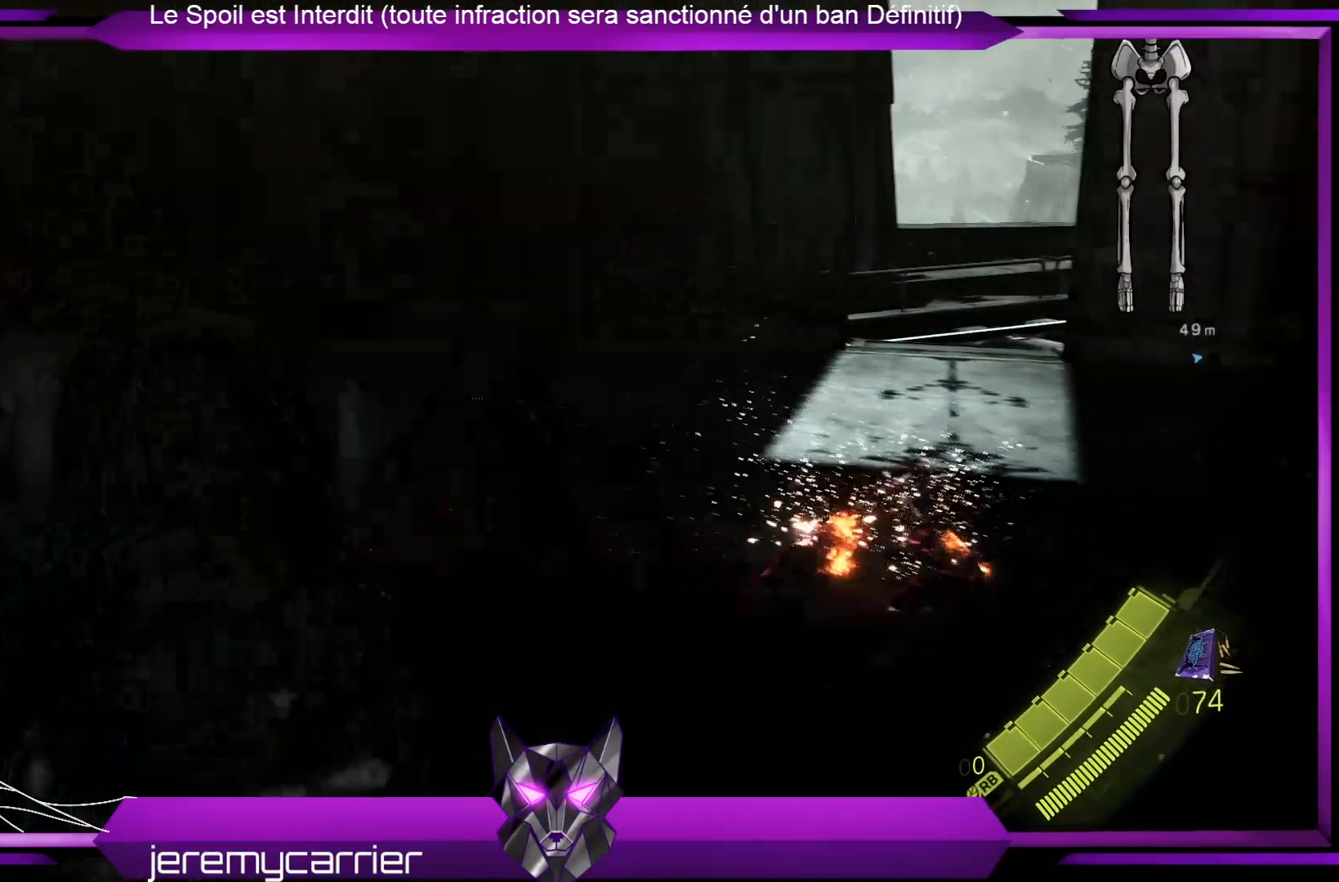
{"buttons": ["L2"], "left_stick": "up-right", "right_stick": "center", "events": [[167, "left_stick", "up-right"], [334, "right_stick", "right"], [501, "right_stick", "center"]]}
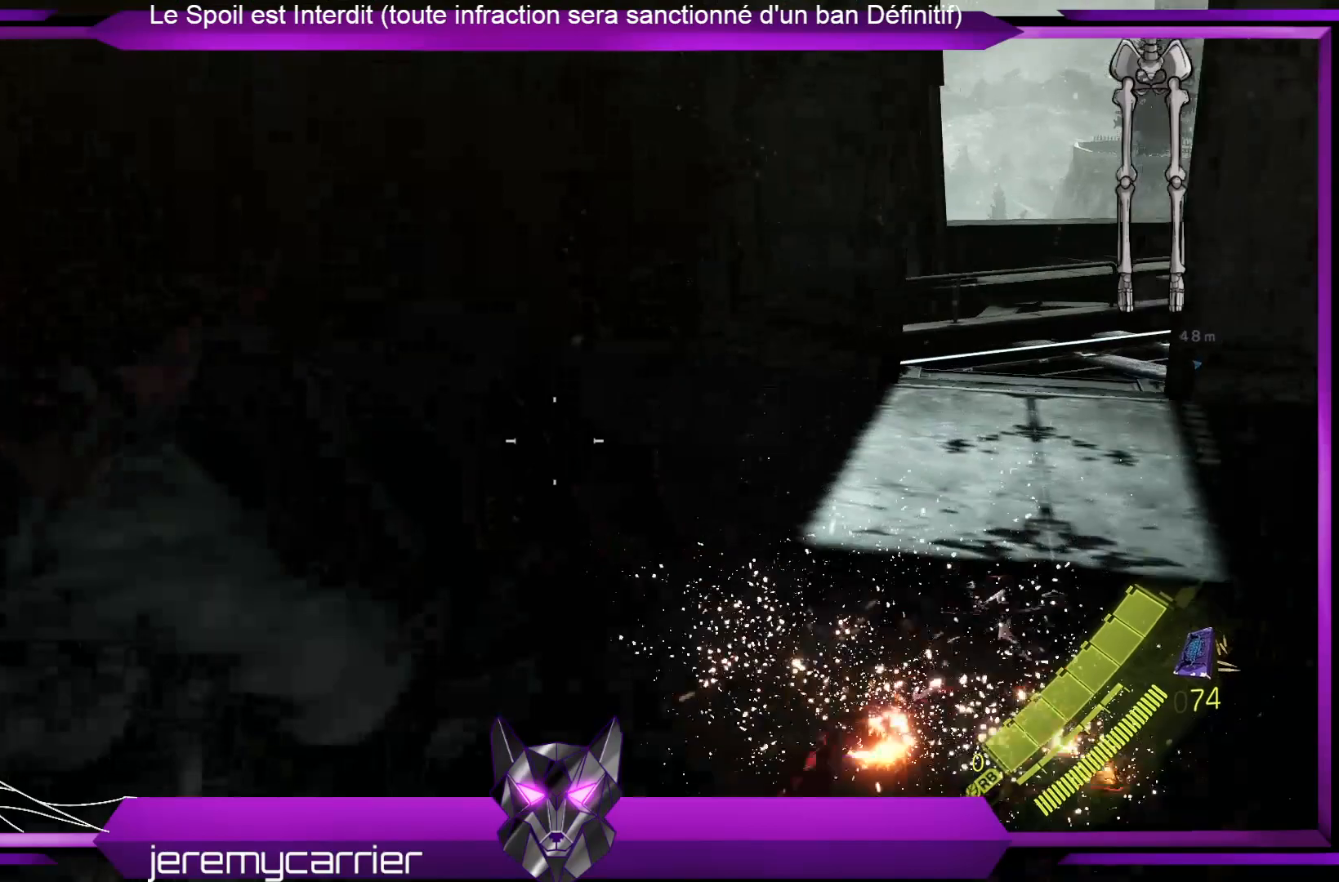
{"buttons": [], "left_stick": "up-right", "right_stick": "down-right", "events": [[435, "L2", "up"], [435, "right_stick", "down-right"]]}
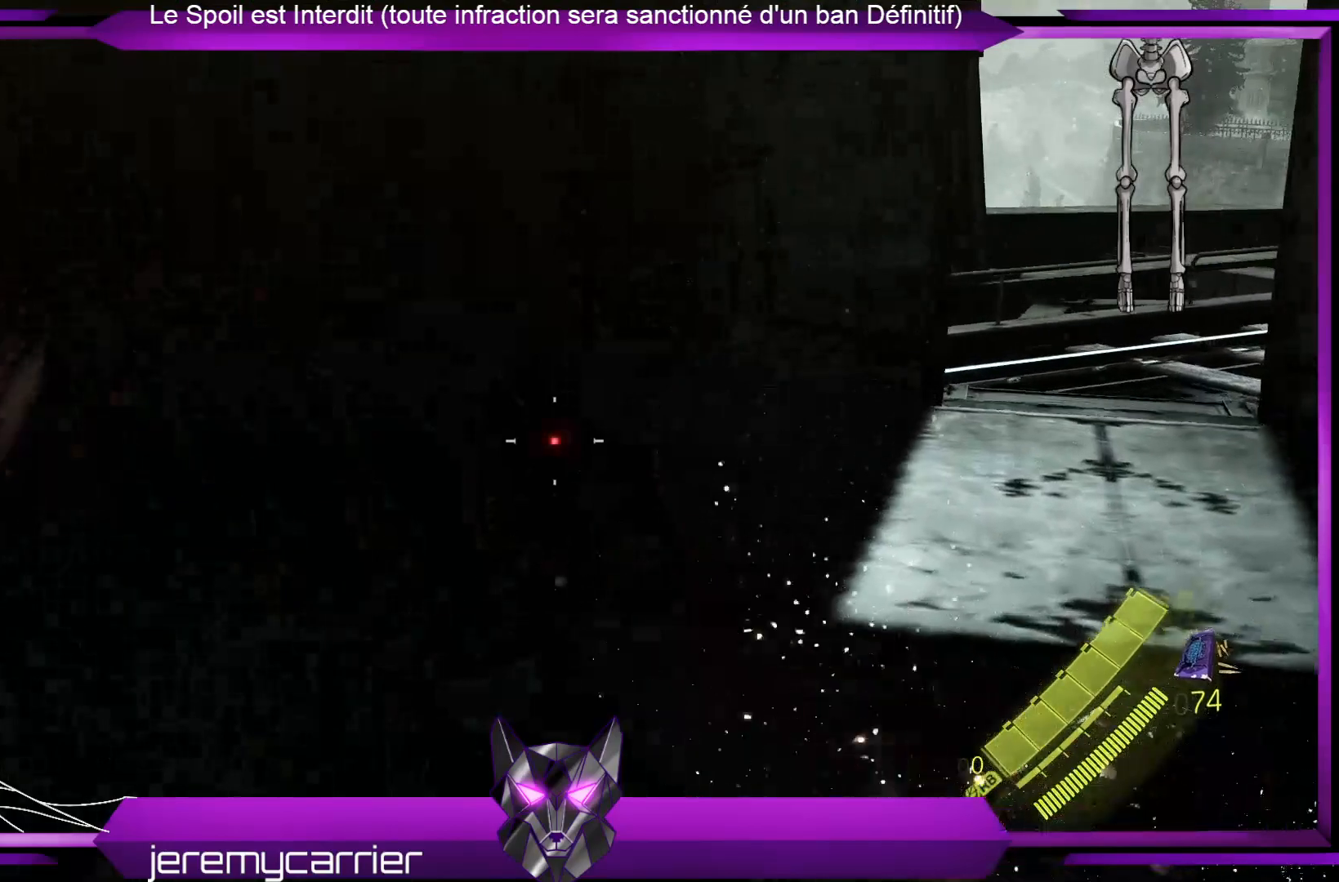
{"buttons": [], "left_stick": "up", "right_stick": "center", "events": [[234, "right_stick", "center"], [267, "left_stick", "up"]]}
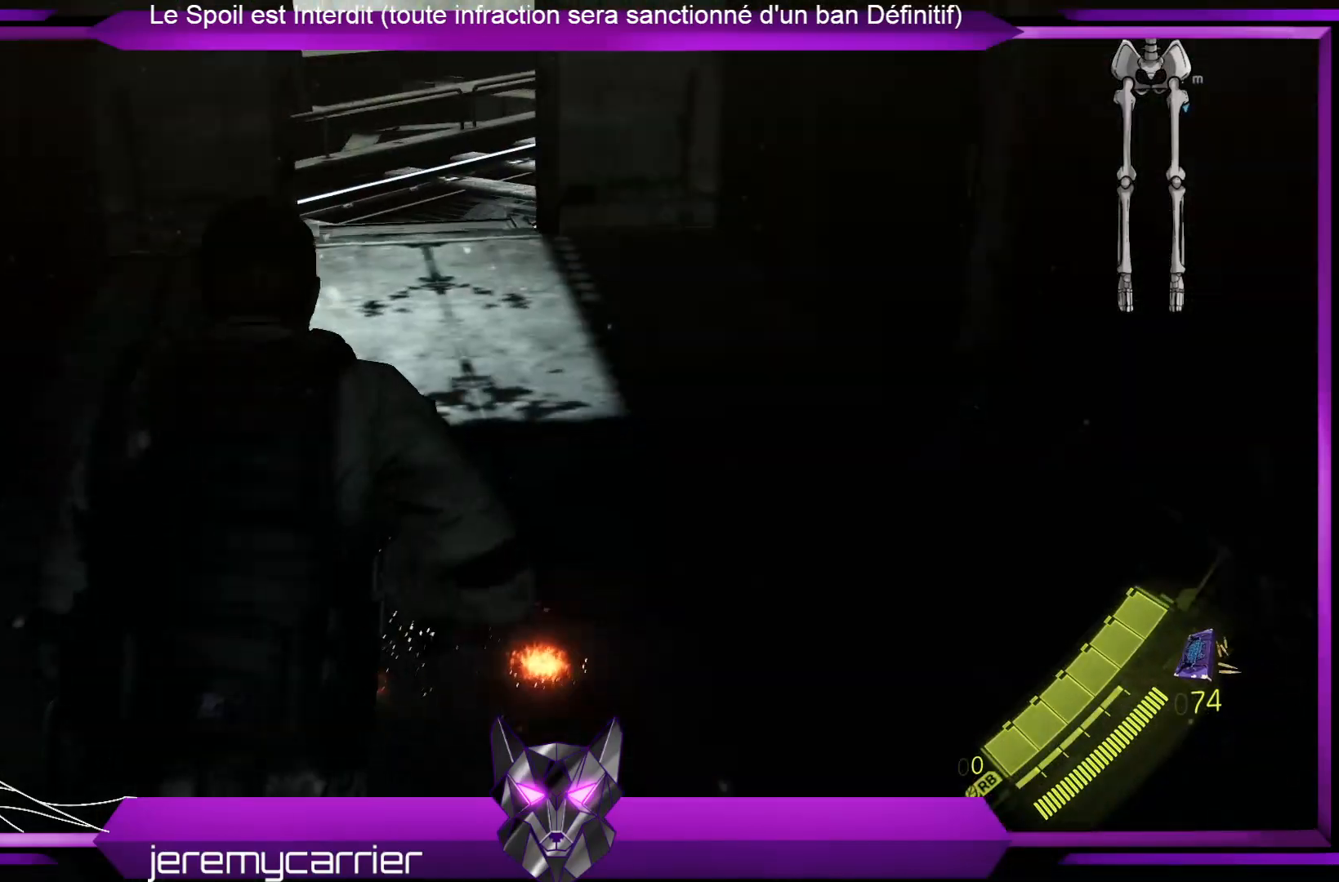
{"buttons": [], "left_stick": "up", "right_stick": "center", "events": [[367, "right_stick", "up"], [501, "right_stick", "center"]]}
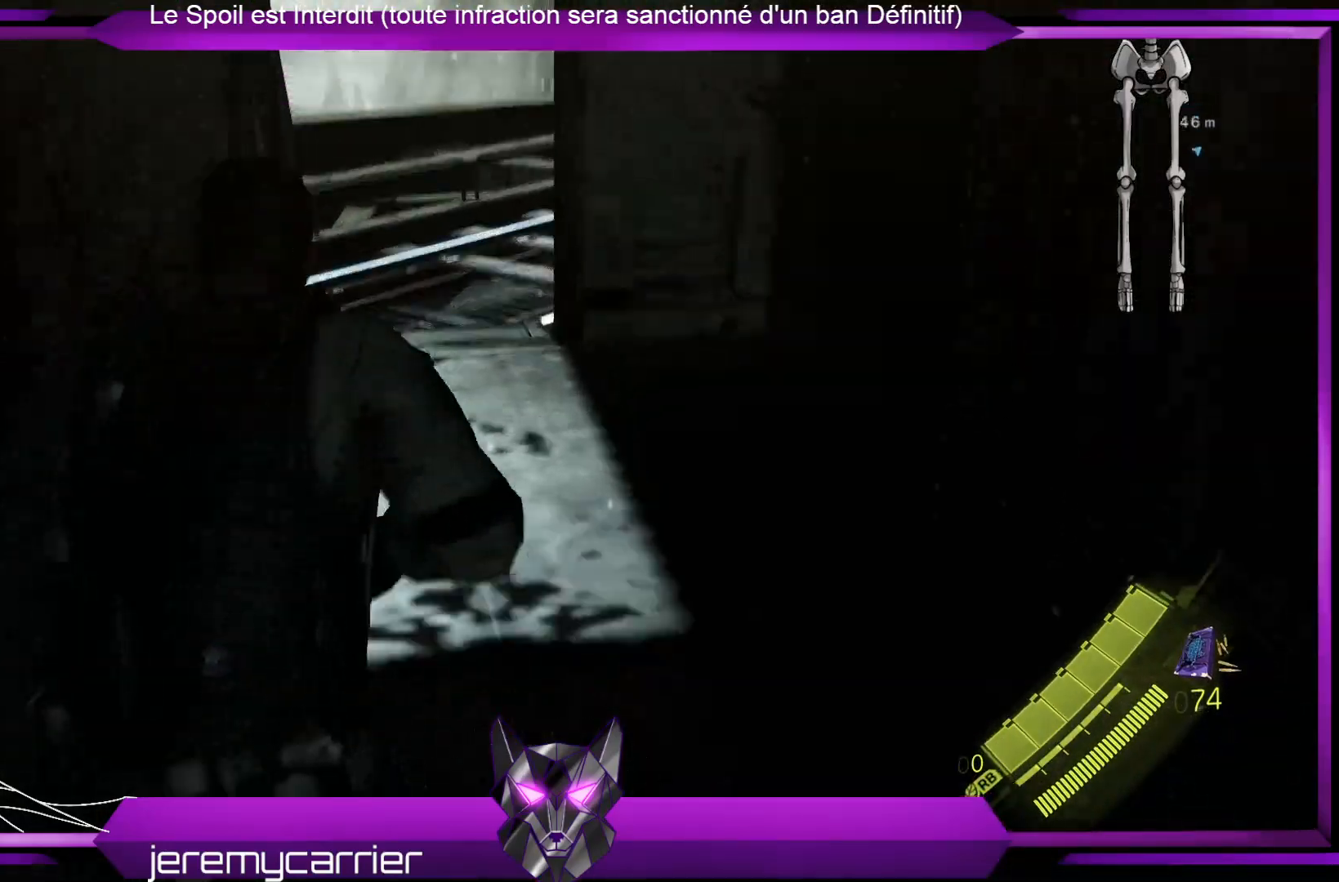
{"buttons": [], "left_stick": "up", "right_stick": "center", "events": []}
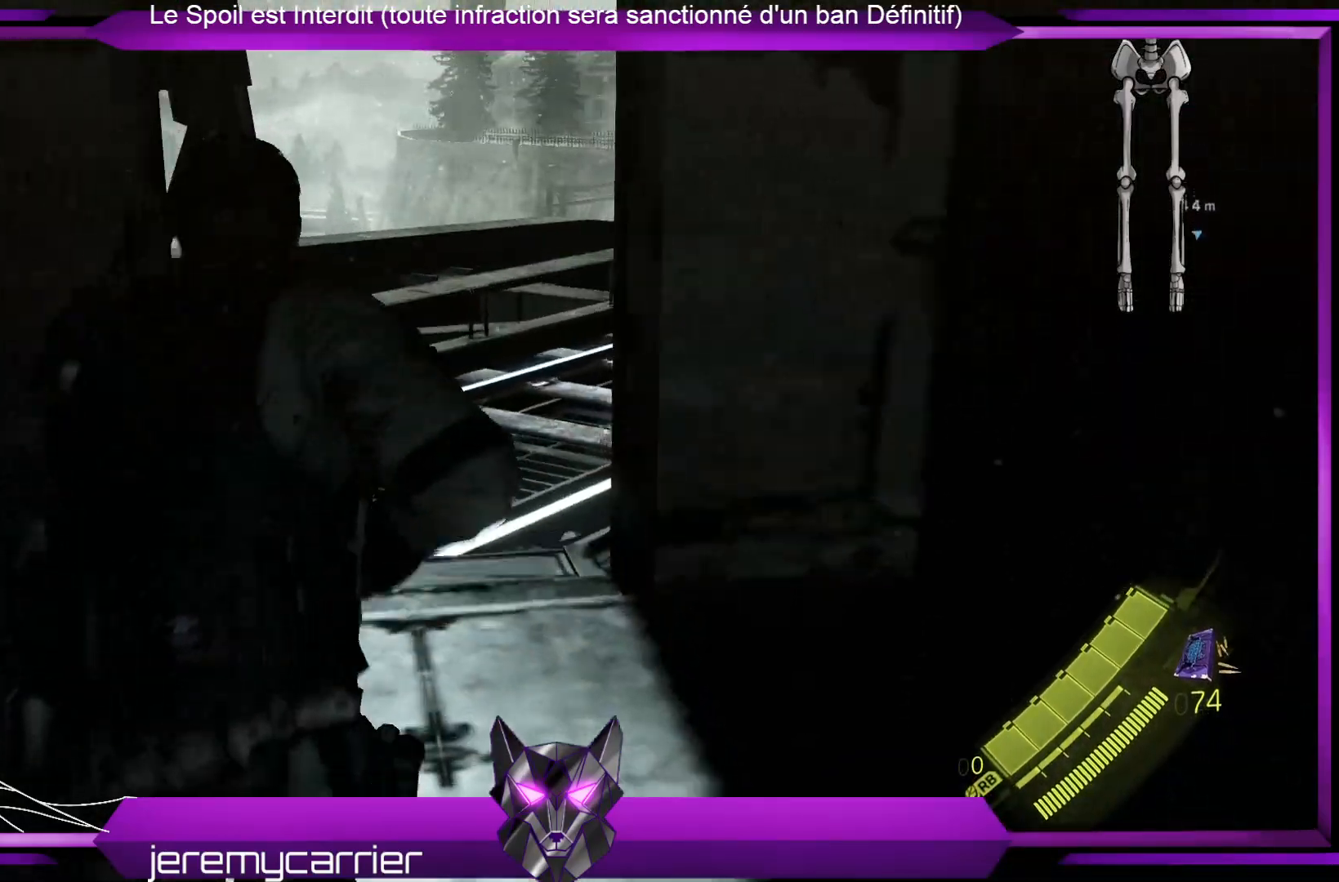
{"buttons": [], "left_stick": "up", "right_stick": "right", "events": [[234, "right_stick", "right"]]}
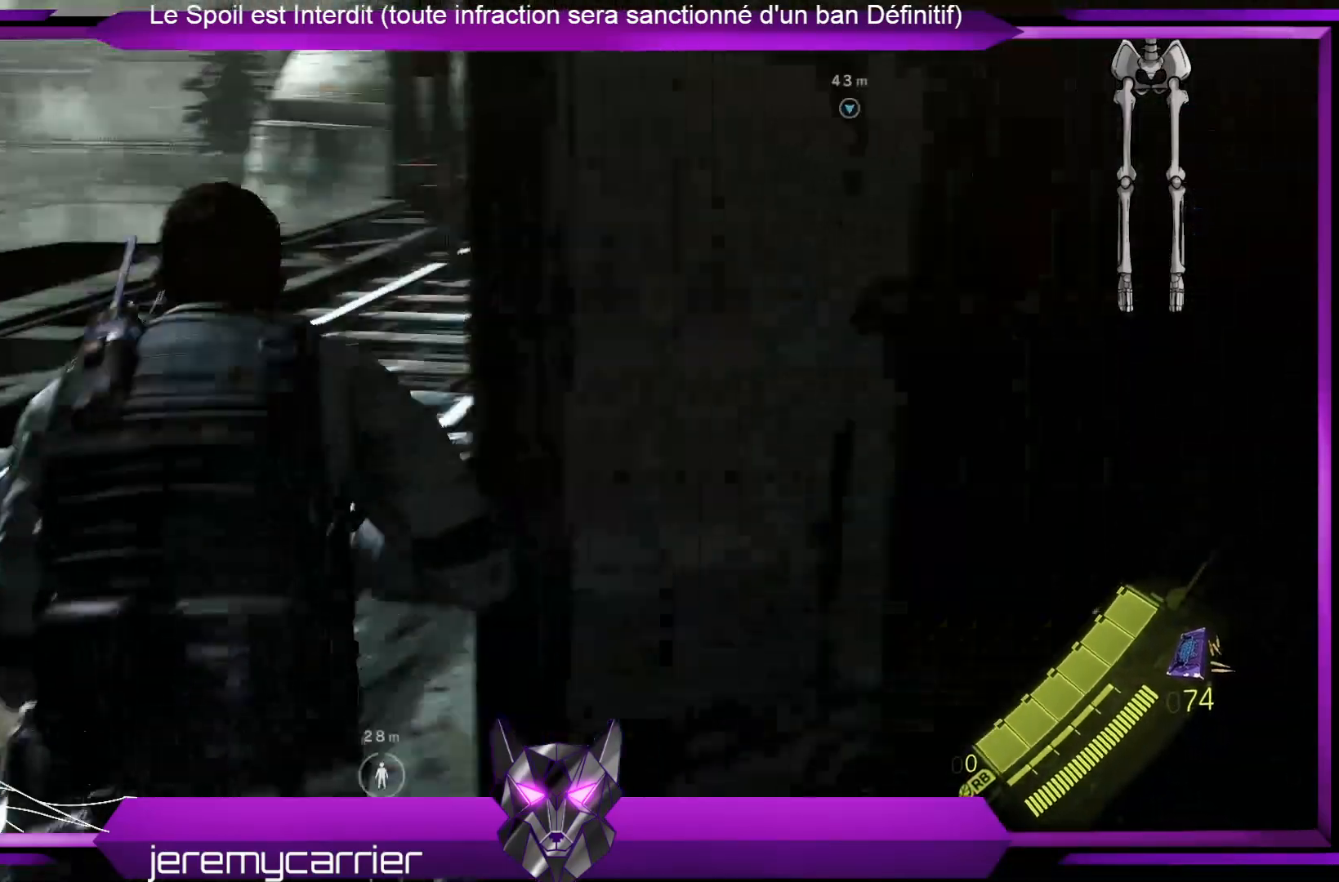
{"buttons": ["A"], "left_stick": "left", "right_stick": "center", "events": [[66, "left_stick", "up-left"], [66, "right_stick", "center"], [501, "A", "down"], [501, "left_stick", "left"]]}
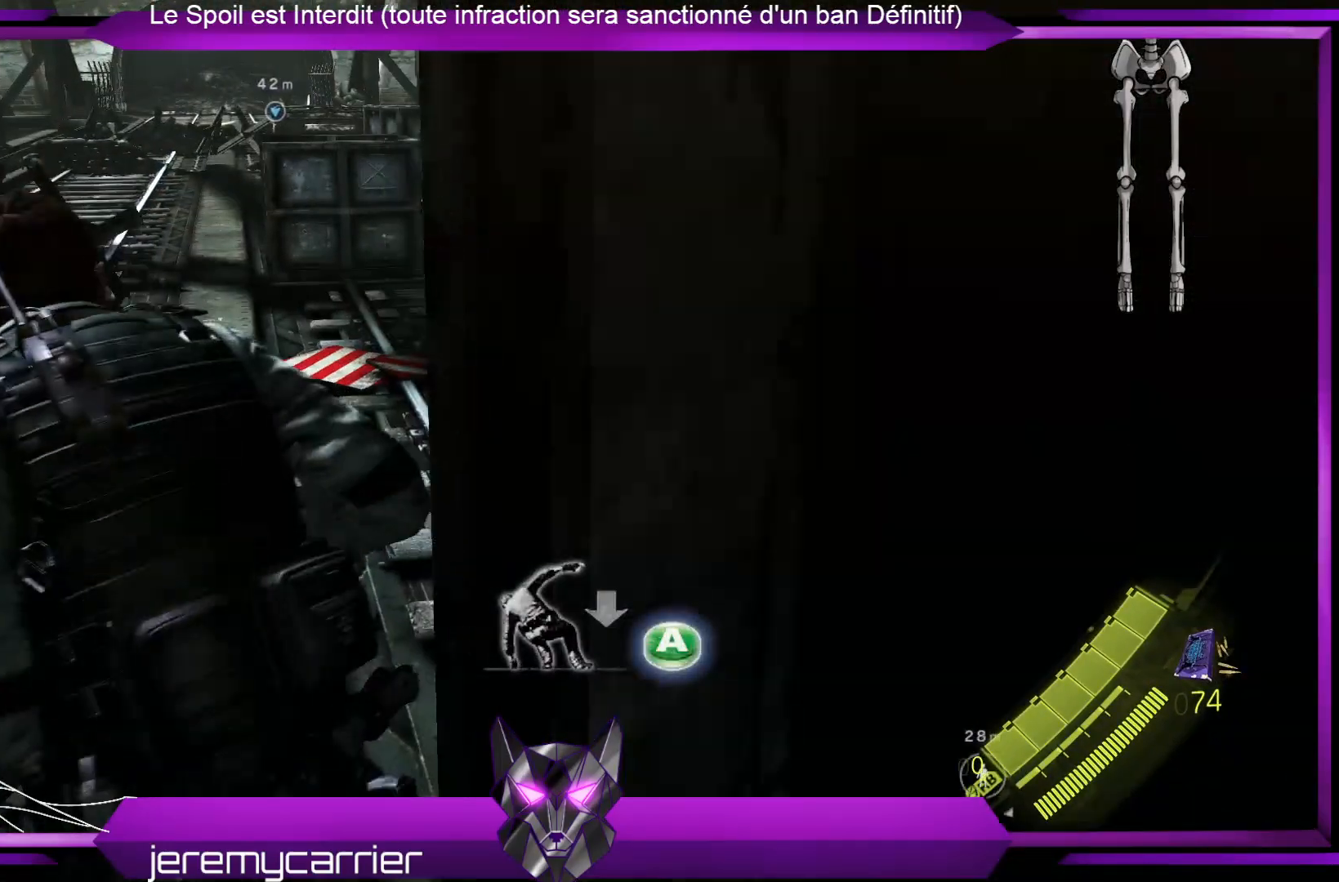
{"buttons": [], "left_stick": "left", "right_stick": "right", "events": [[133, "A", "up"], [434, "right_stick", "right"]]}
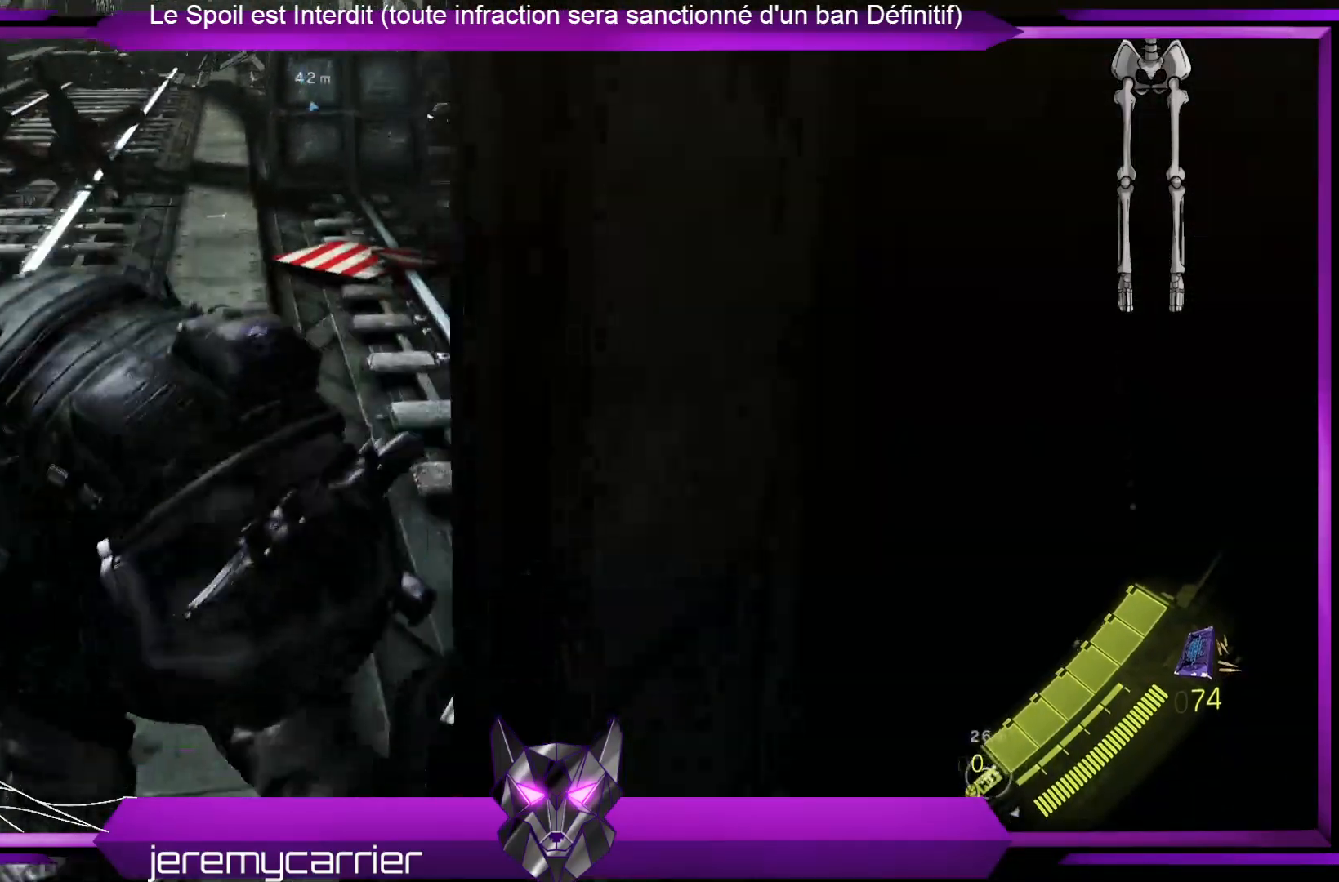
{"buttons": [], "left_stick": "left", "right_stick": "up-right", "events": [[434, "right_stick", "up-right"]]}
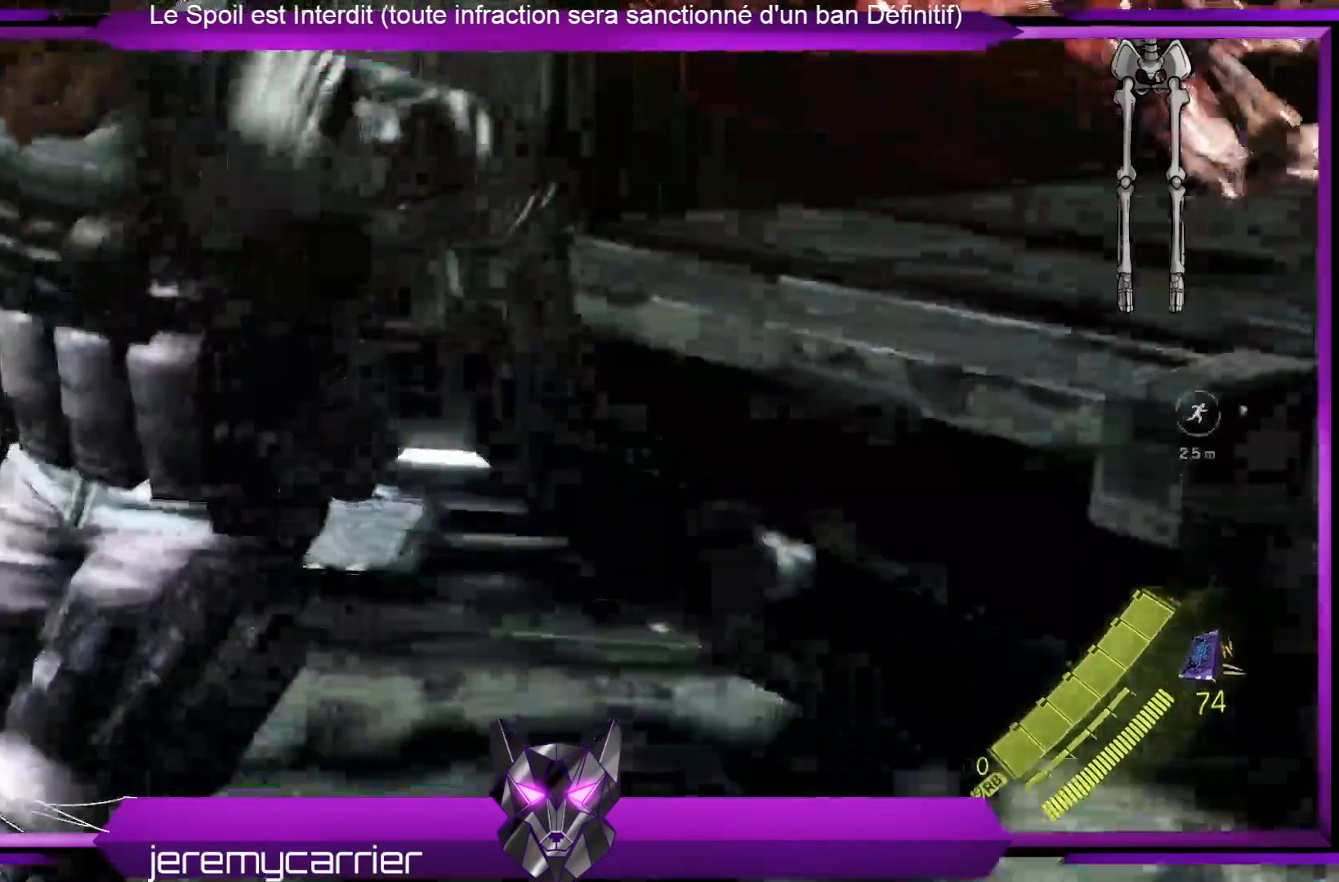
{"buttons": [], "left_stick": "down", "right_stick": "center", "events": [[100, "left_stick", "down"], [334, "right_stick", "center"]]}
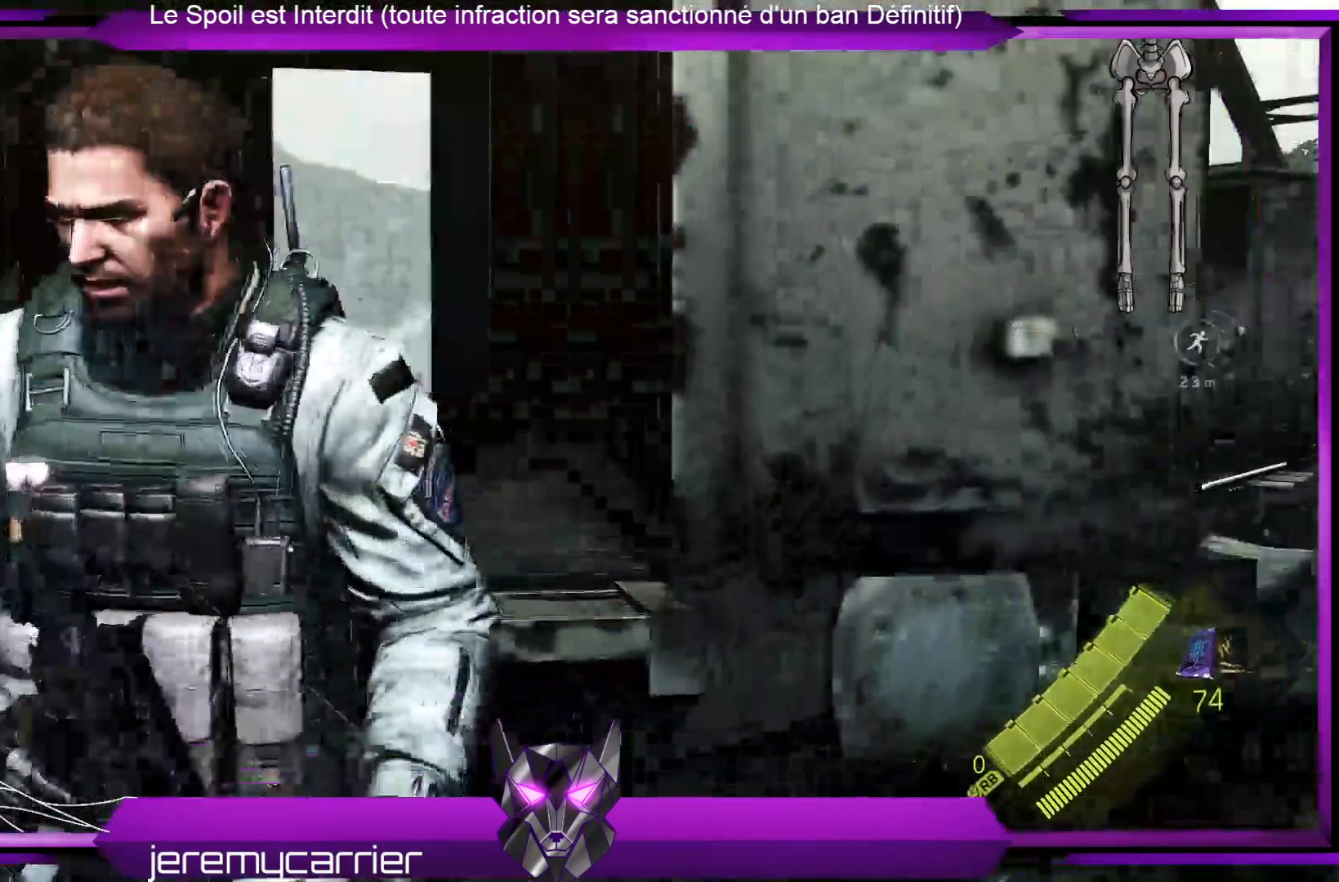
{"buttons": [], "left_stick": "down", "right_stick": "down-left", "events": [[167, "right_stick", "left"], [368, "right_stick", "down-left"]]}
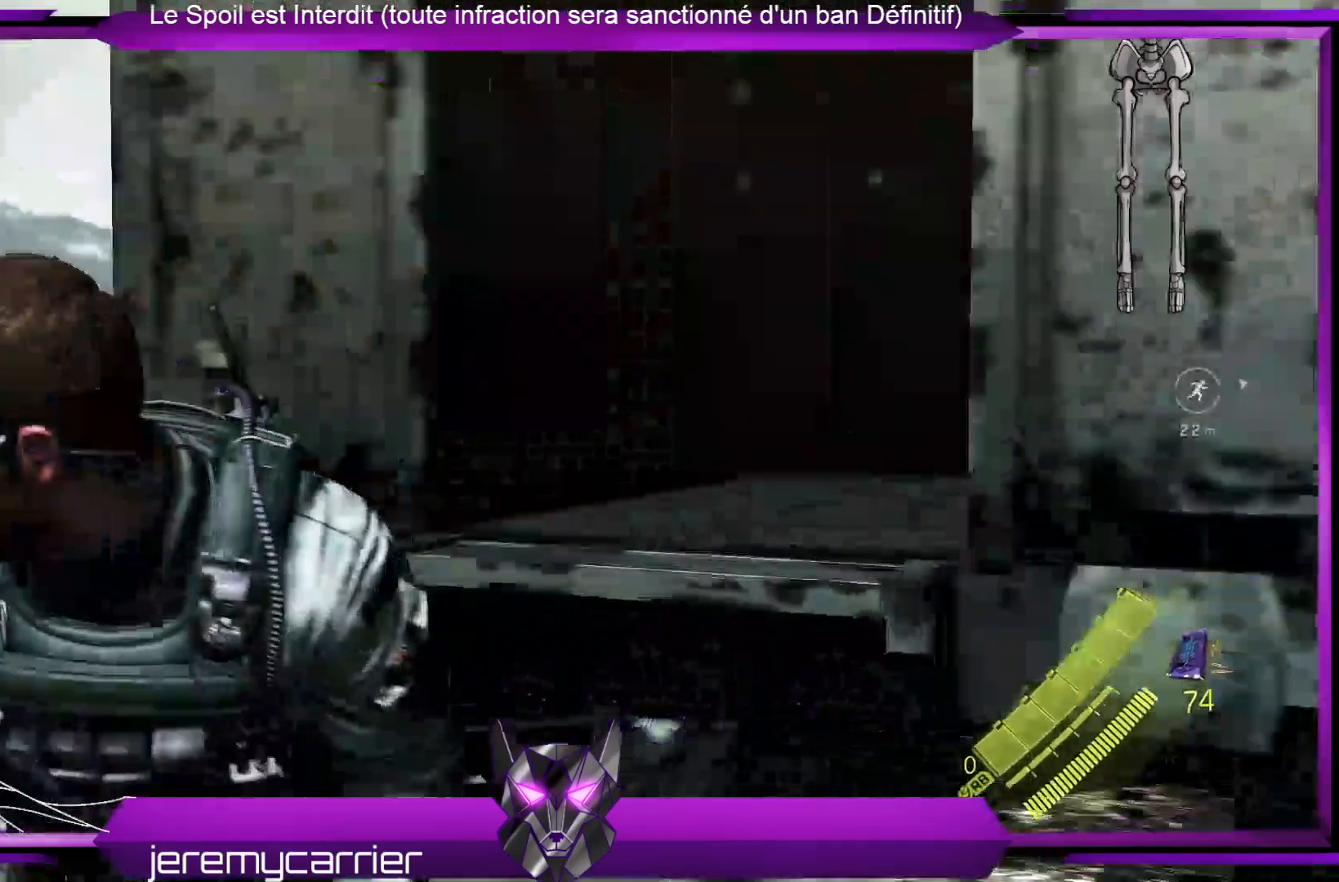
{"buttons": ["L2"], "left_stick": "down-left", "right_stick": "left", "events": [[34, "right_stick", "center"], [301, "left_stick", "down-left"], [501, "L2", "down"], [501, "right_stick", "left"]]}
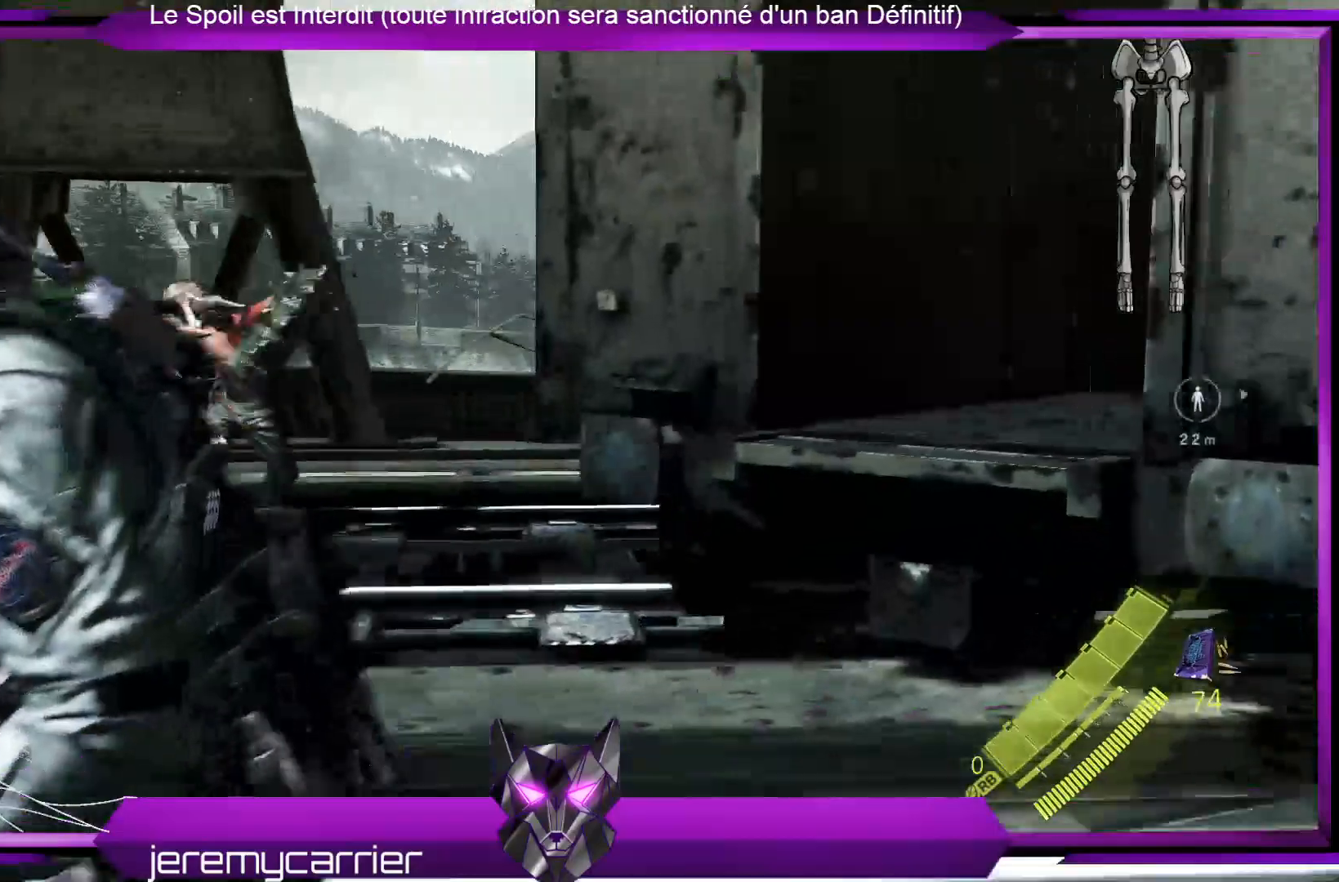
{"buttons": ["L2"], "left_stick": "down-left", "right_stick": "left"}